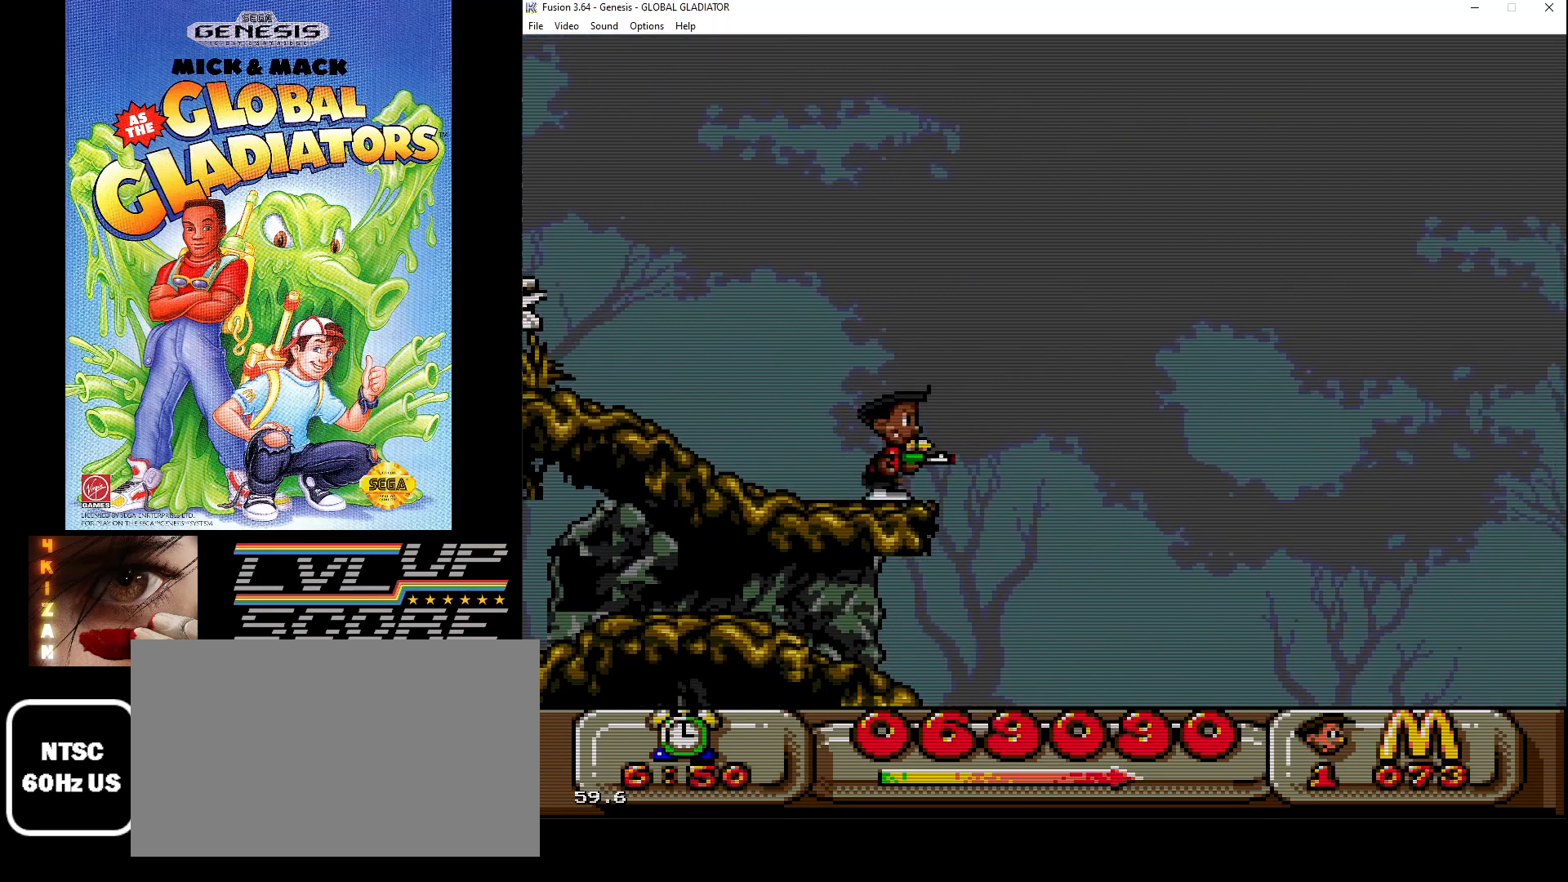
Gameplay with a controller (Xbox layout); each line is a JSON object with the inputs held at the frame after it. "events" lists button and stick changes between this image and that frame as [ms after this image, input, new state], when the widget could be followed in between. Not read: L1 L2 L3 R1 R2 R3.
{"buttons": ["B", "DPAD_RIGHT"], "events": [[417, "B", "down"]]}
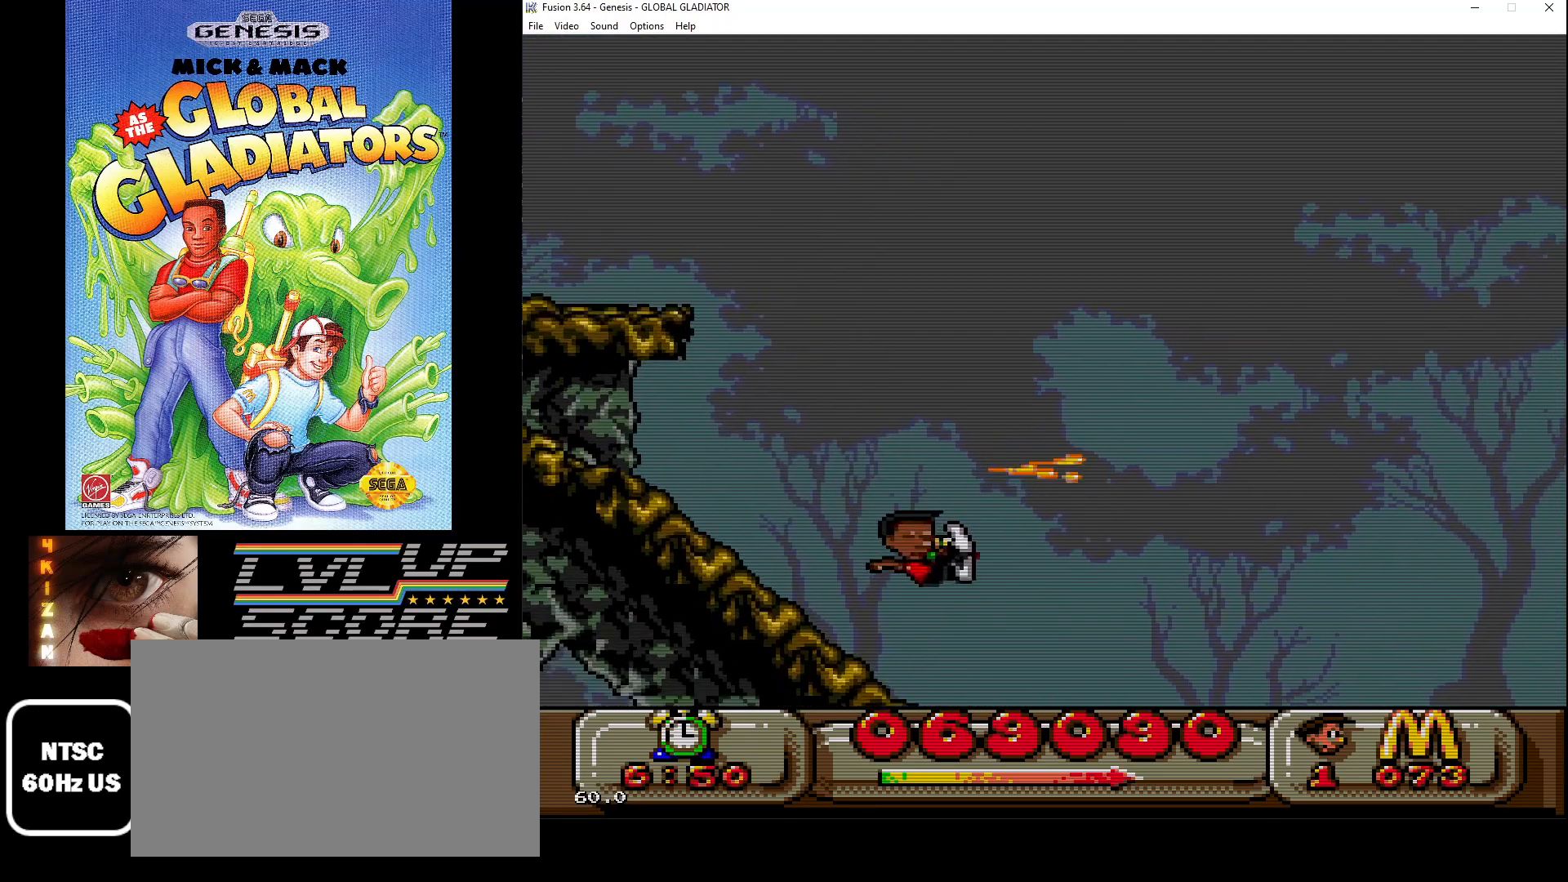
{"buttons": ["B", "DPAD_RIGHT"], "events": [[17, "B", "up"], [83, "B", "down"], [200, "B", "up"], [250, "B", "down"], [333, "B", "up"], [417, "B", "down"]]}
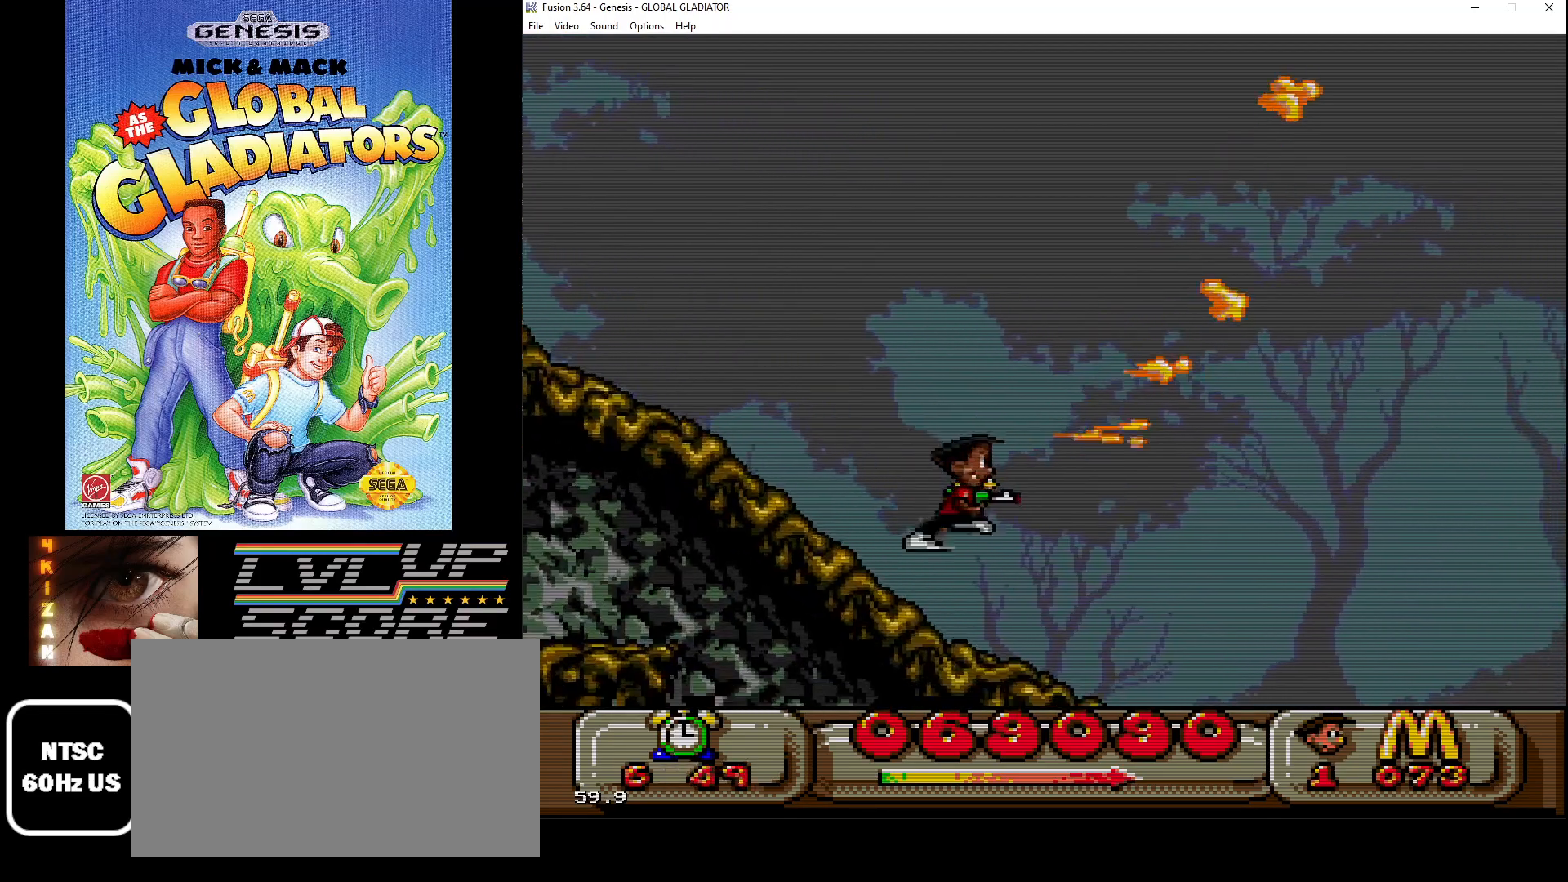
{"buttons": ["B"], "events": [[17, "B", "up"], [100, "B", "down"], [167, "B", "up"], [267, "B", "down"], [333, "B", "up"], [350, "DPAD_RIGHT", "up"], [433, "B", "down"]]}
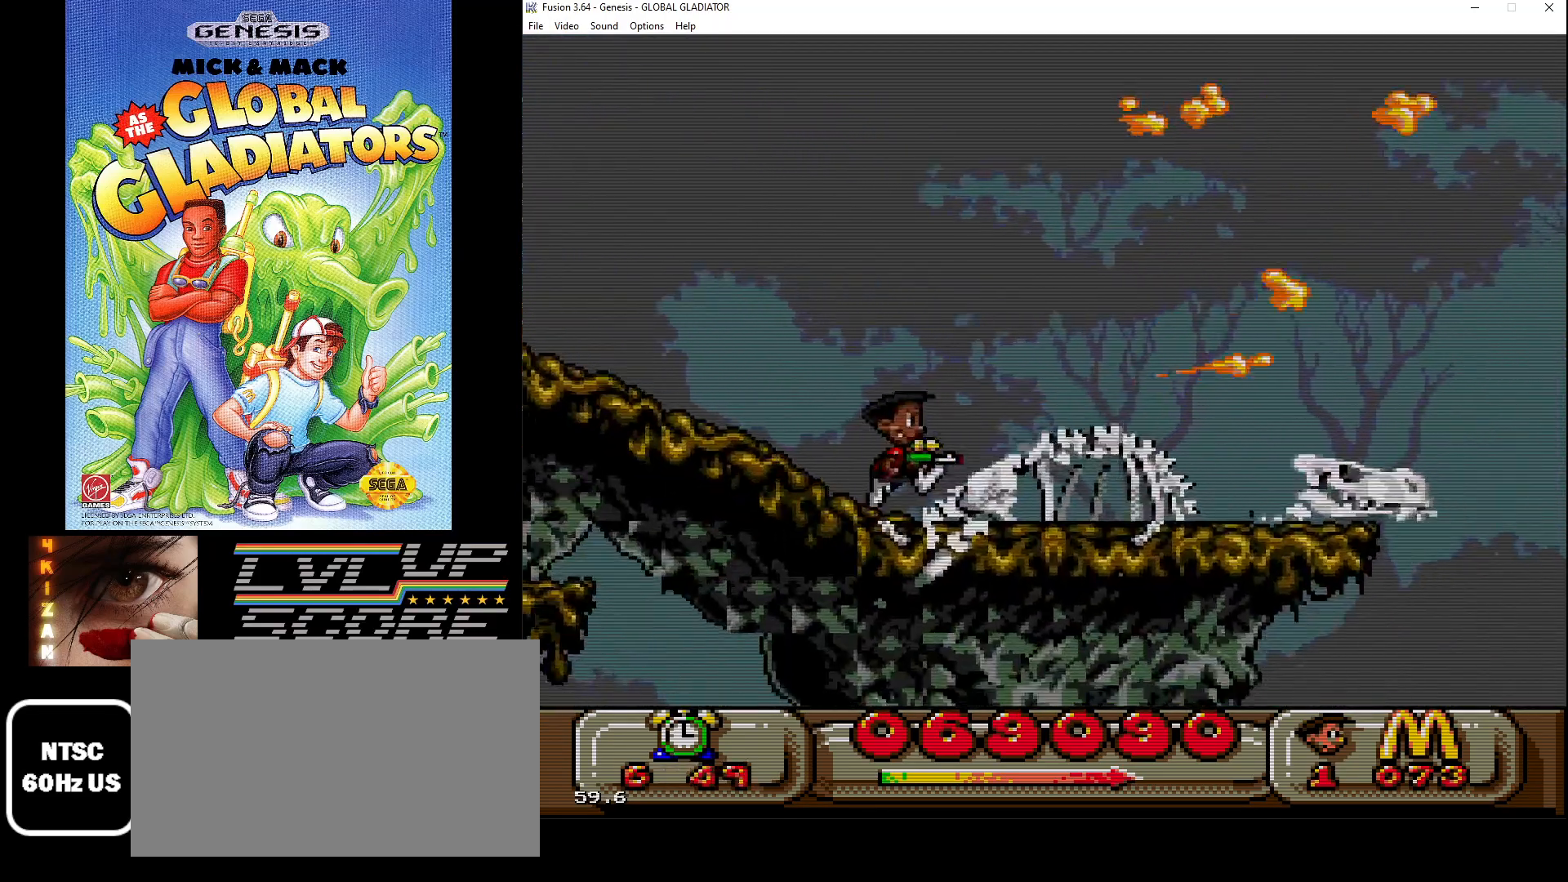
{"buttons": ["DPAD_RIGHT"], "events": [[17, "B", "up"], [250, "DPAD_RIGHT", "down"]]}
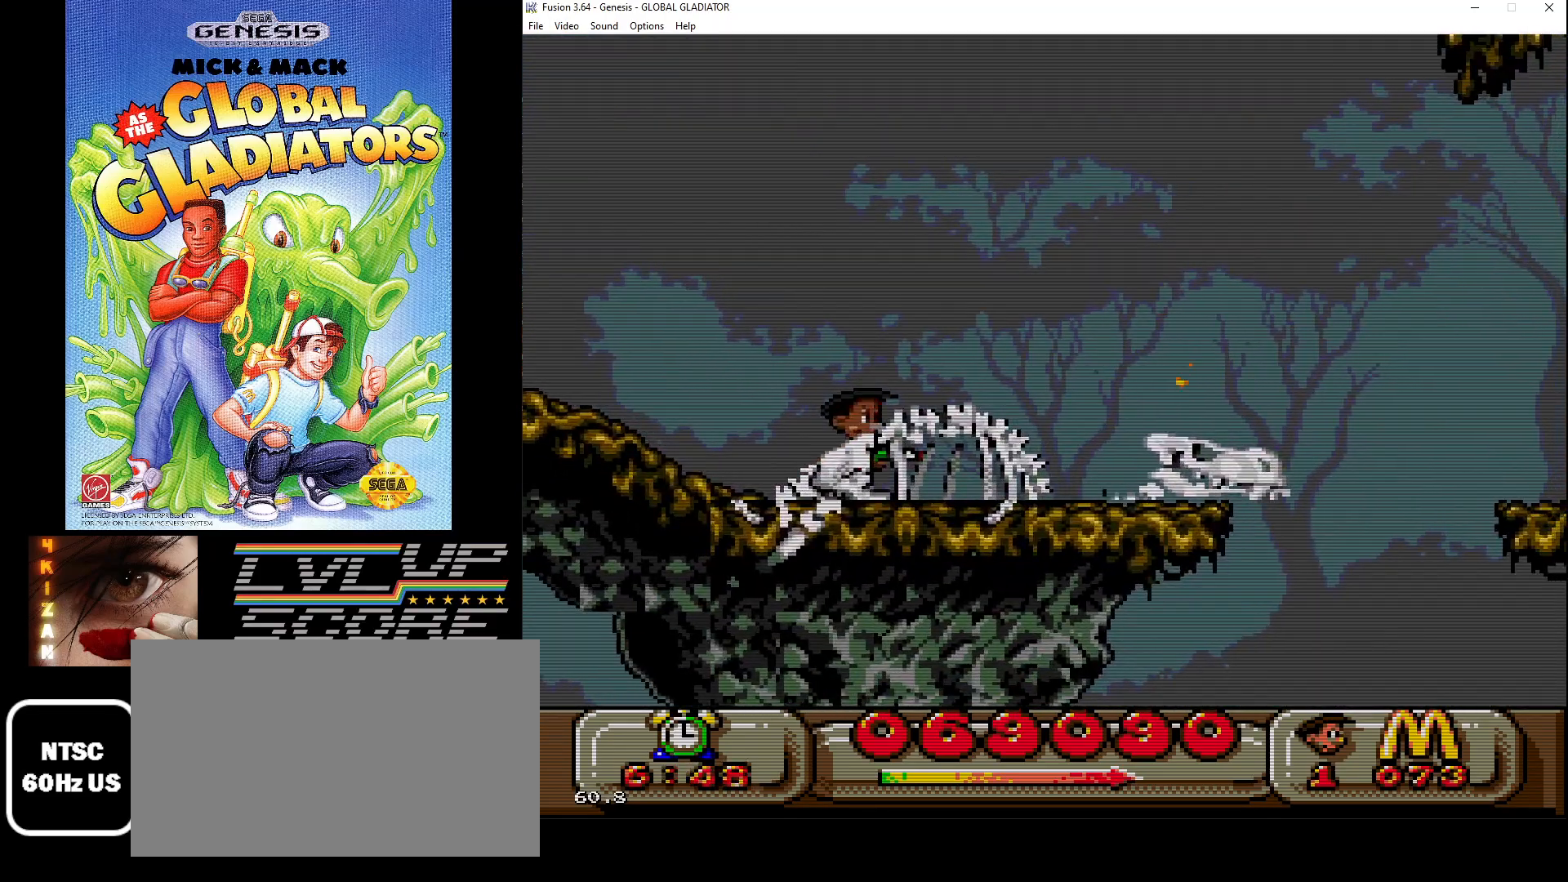
{"buttons": ["B"], "events": [[100, "B", "down"], [183, "B", "up"], [250, "B", "down"], [367, "B", "up"], [450, "B", "down"], [467, "DPAD_RIGHT", "up"]]}
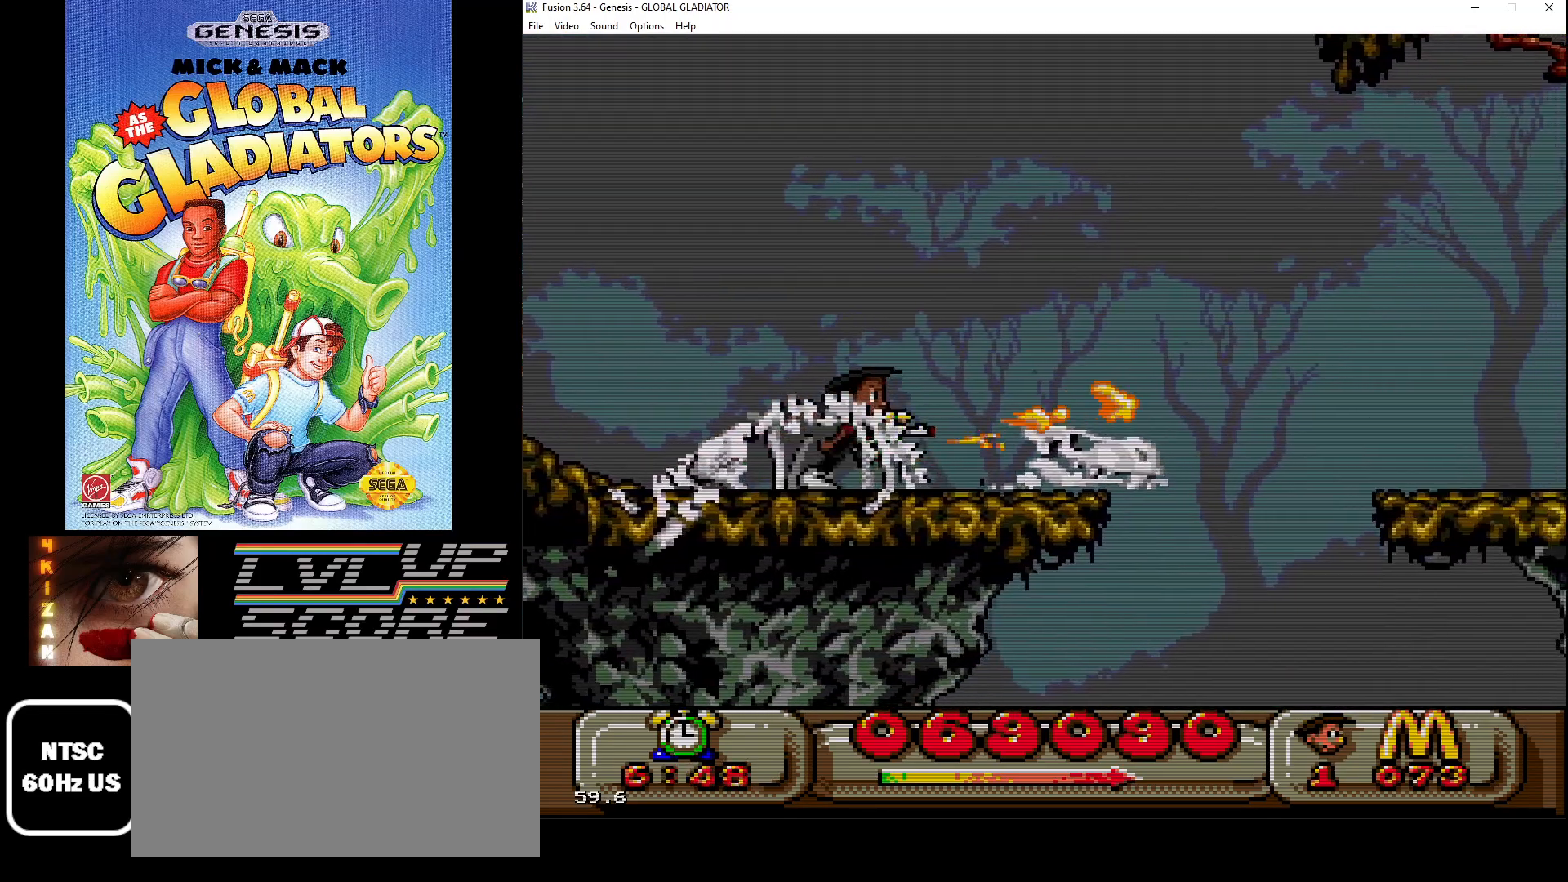
{"buttons": ["DPAD_RIGHT"], "events": [[50, "B", "up"], [333, "DPAD_RIGHT", "down"]]}
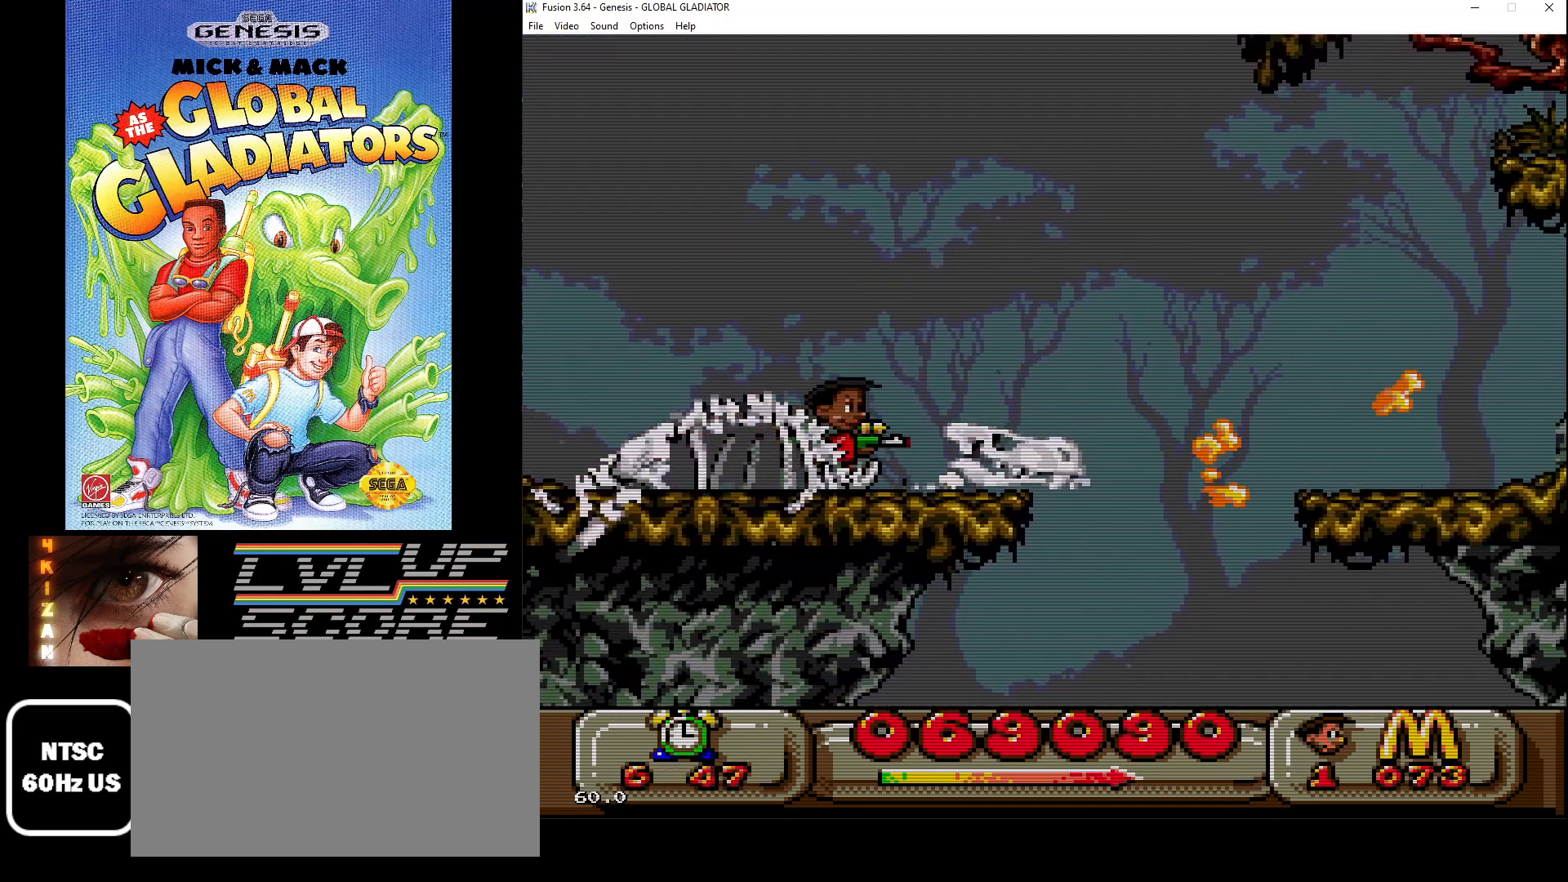
{"buttons": ["C", "DPAD_RIGHT"], "events": [[250, "C", "down"]]}
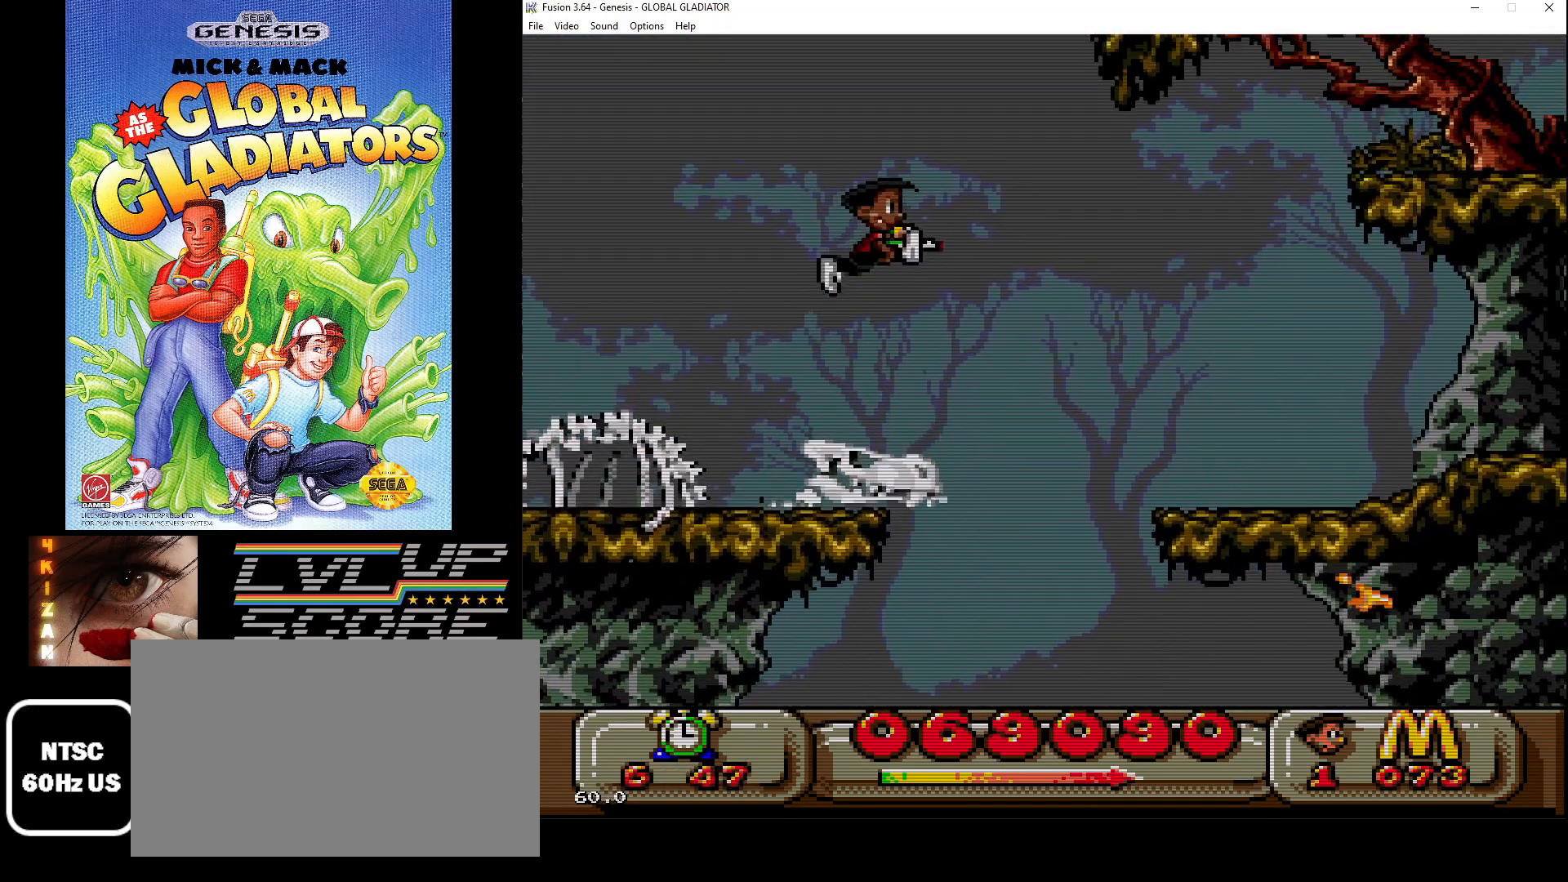
{"buttons": ["DPAD_RIGHT"], "events": [[467, "C", "up"]]}
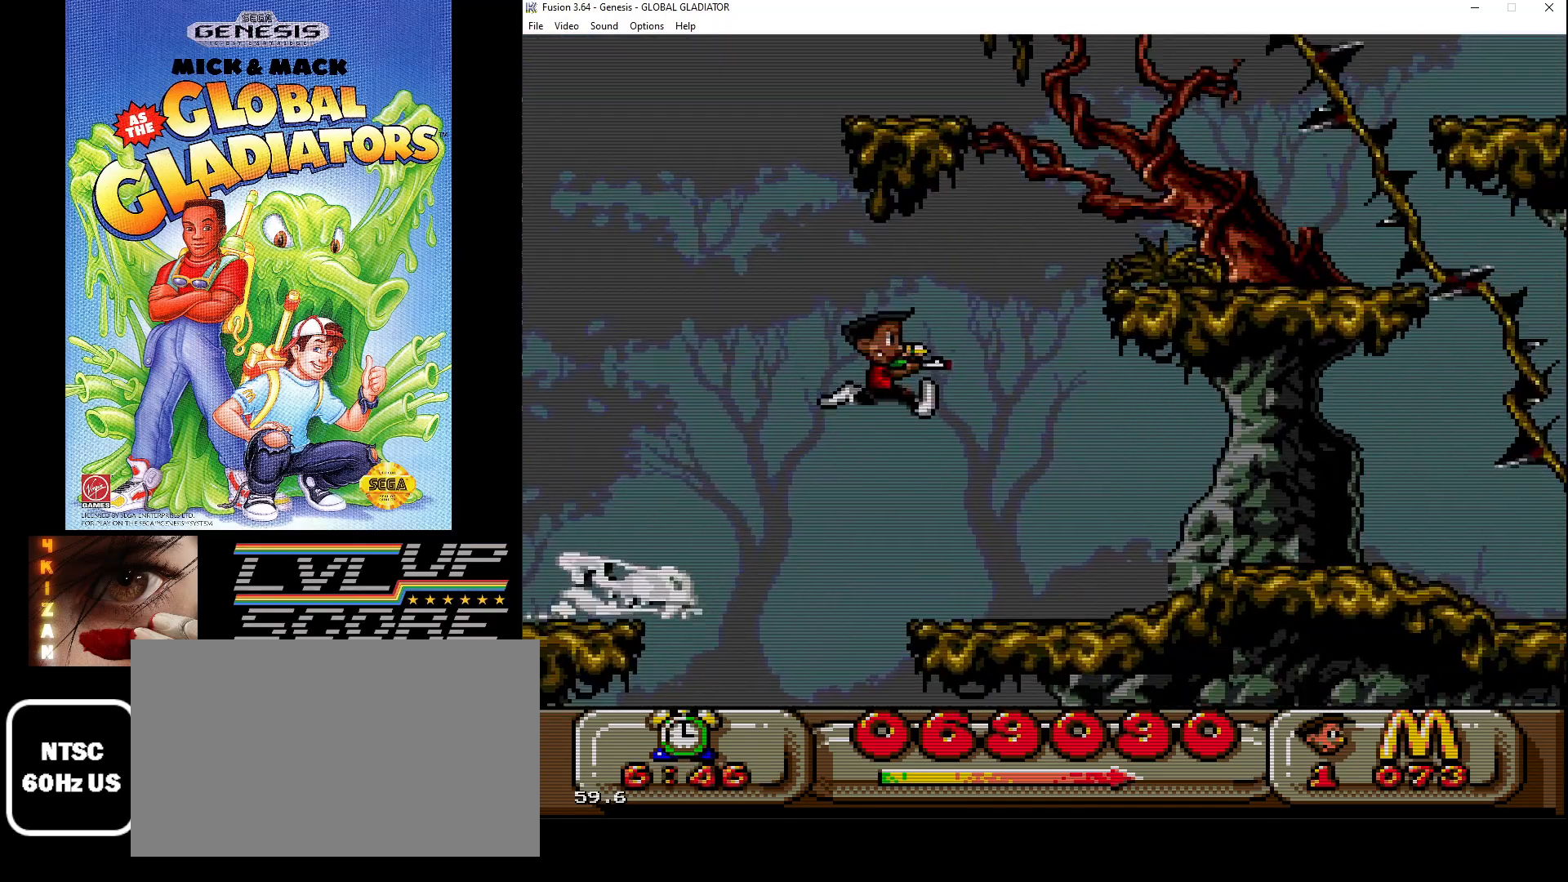
{"buttons": ["DPAD_RIGHT"], "events": [[83, "B", "down"], [150, "B", "up"], [233, "B", "down"], [317, "B", "up"]]}
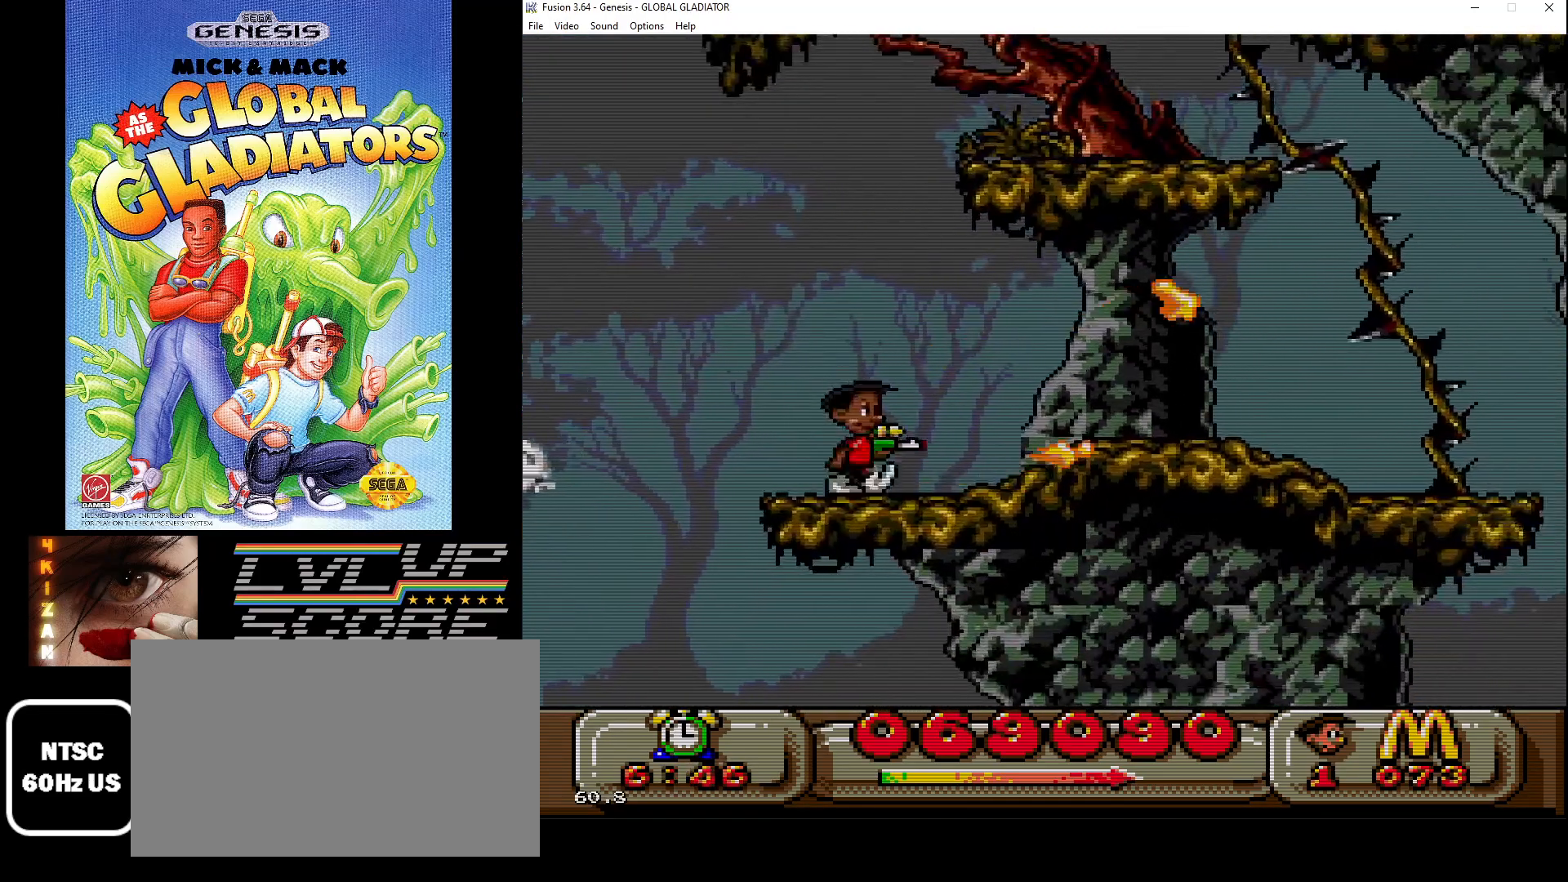
{"buttons": ["C", "DPAD_RIGHT"], "events": [[83, "C", "down"]]}
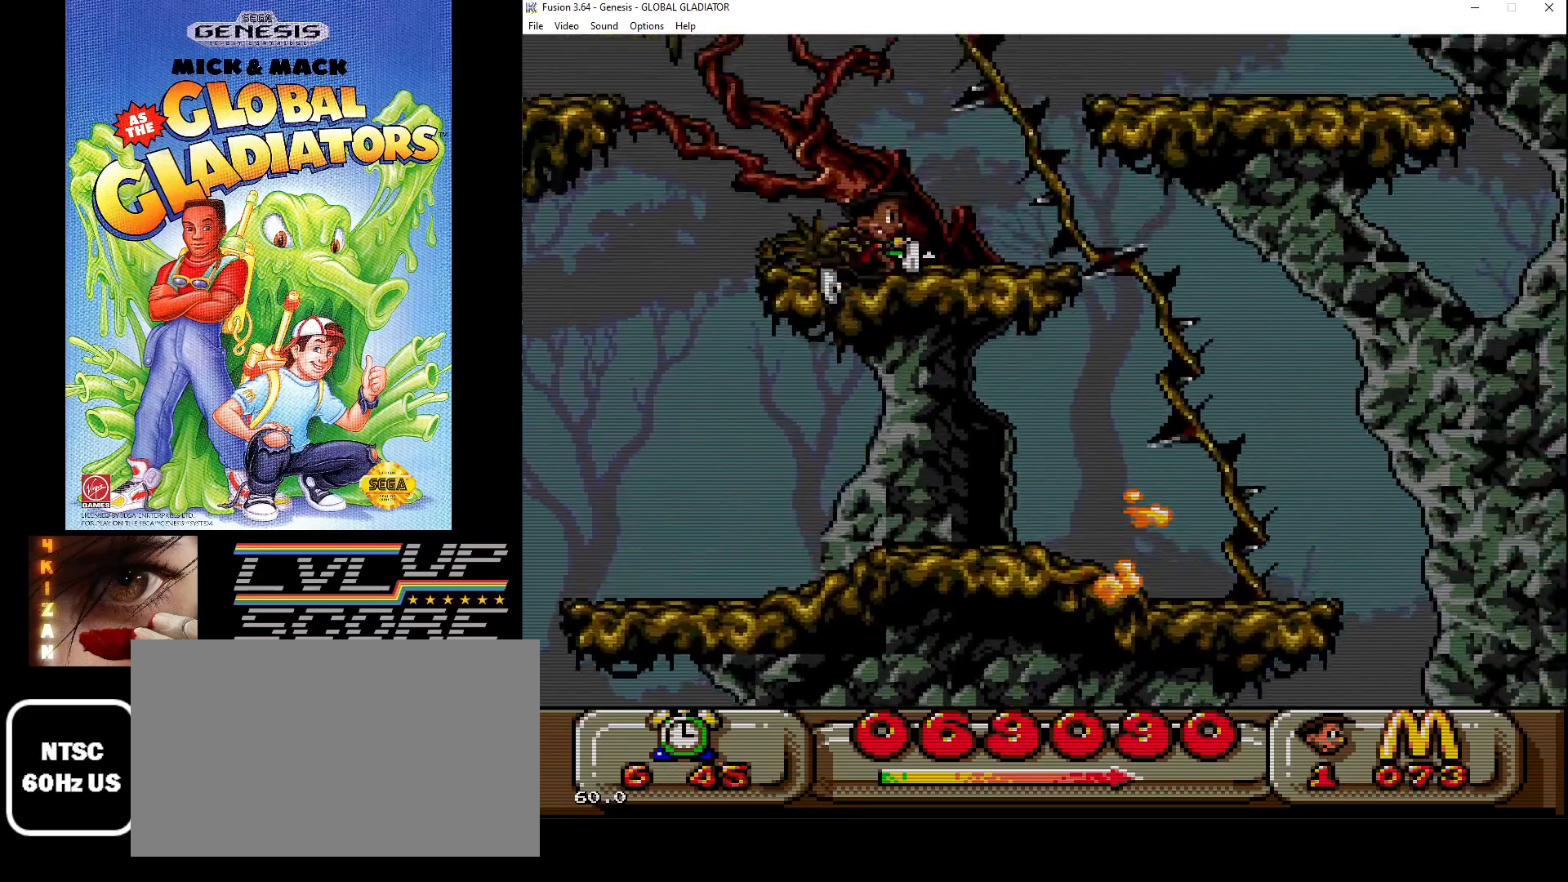
{"buttons": ["C", "DPAD_LEFT"], "events": [[100, "C", "up"], [117, "DPAD_RIGHT", "up"], [317, "C", "down"], [483, "DPAD_LEFT", "down"]]}
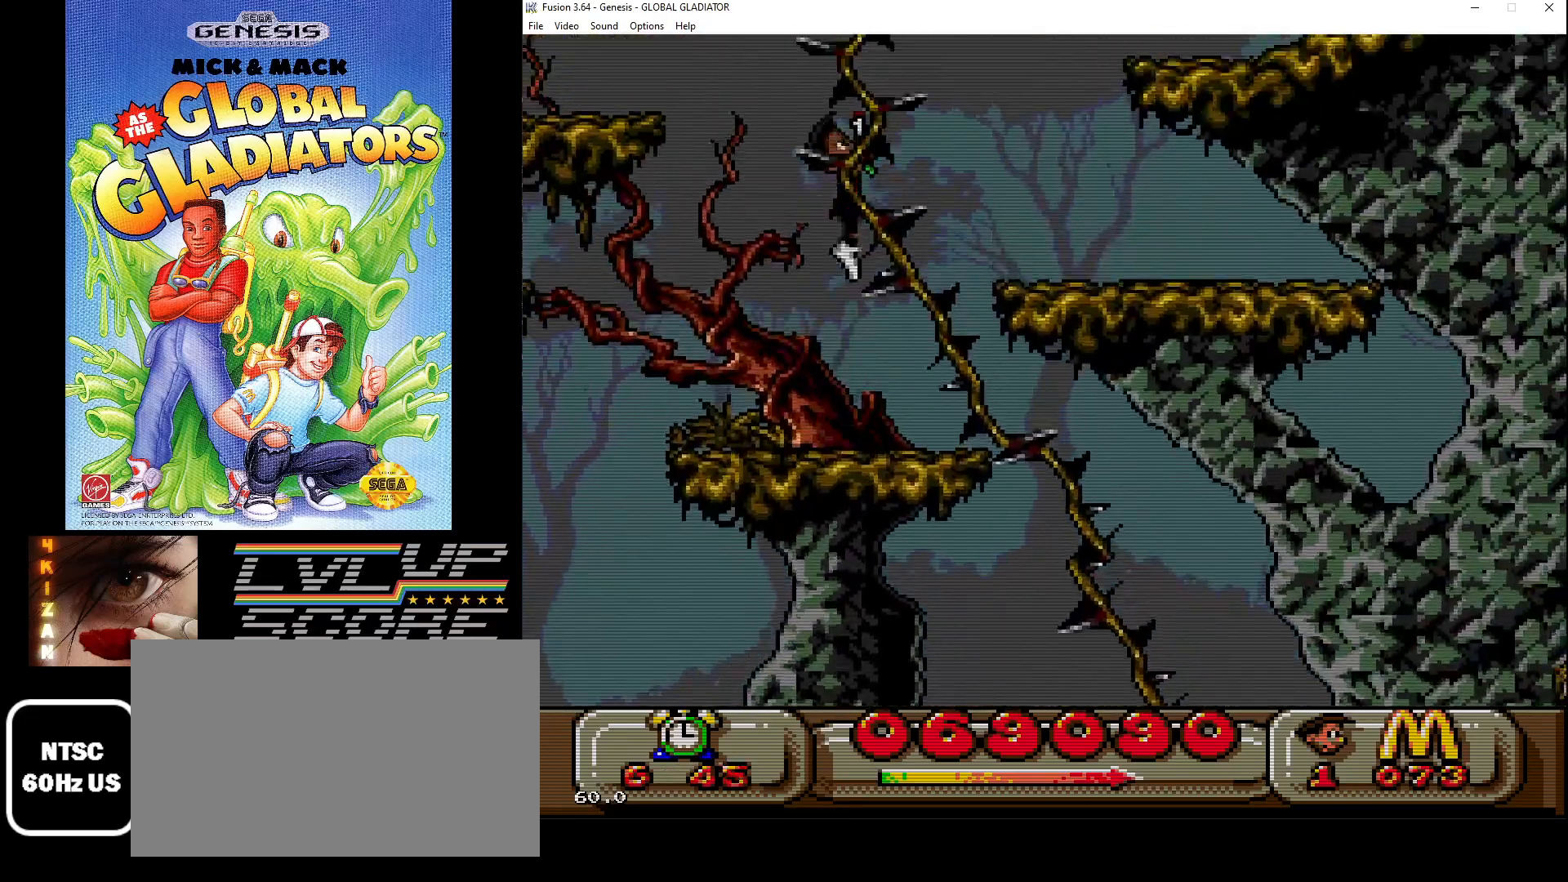
{"buttons": [], "events": [[333, "DPAD_LEFT", "up"], [350, "C", "up"]]}
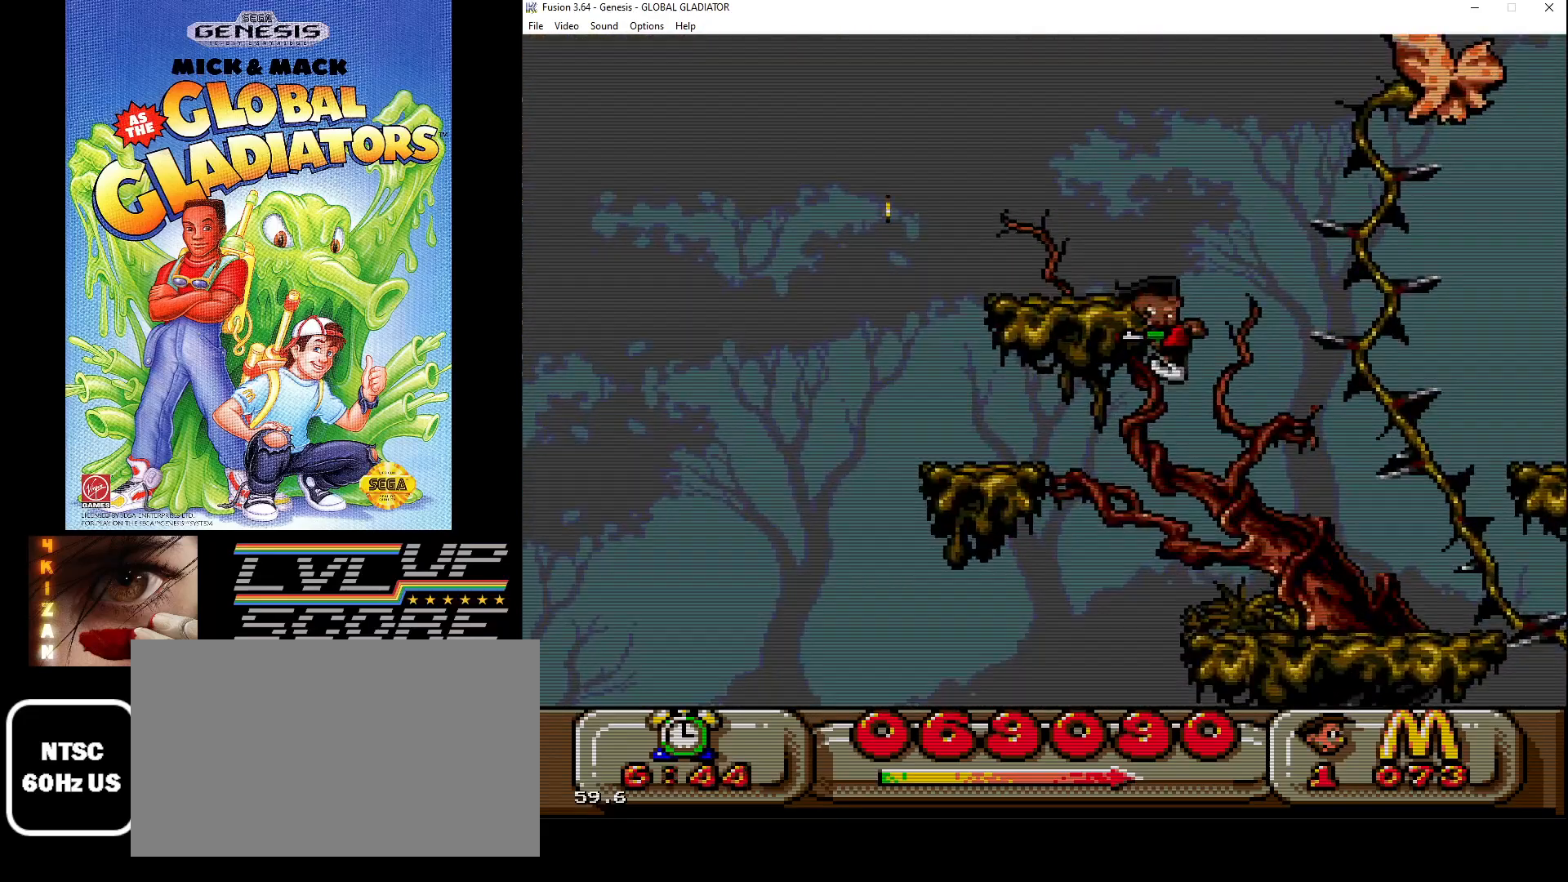
{"buttons": ["DPAD_RIGHT"], "events": [[283, "DPAD_RIGHT", "down"]]}
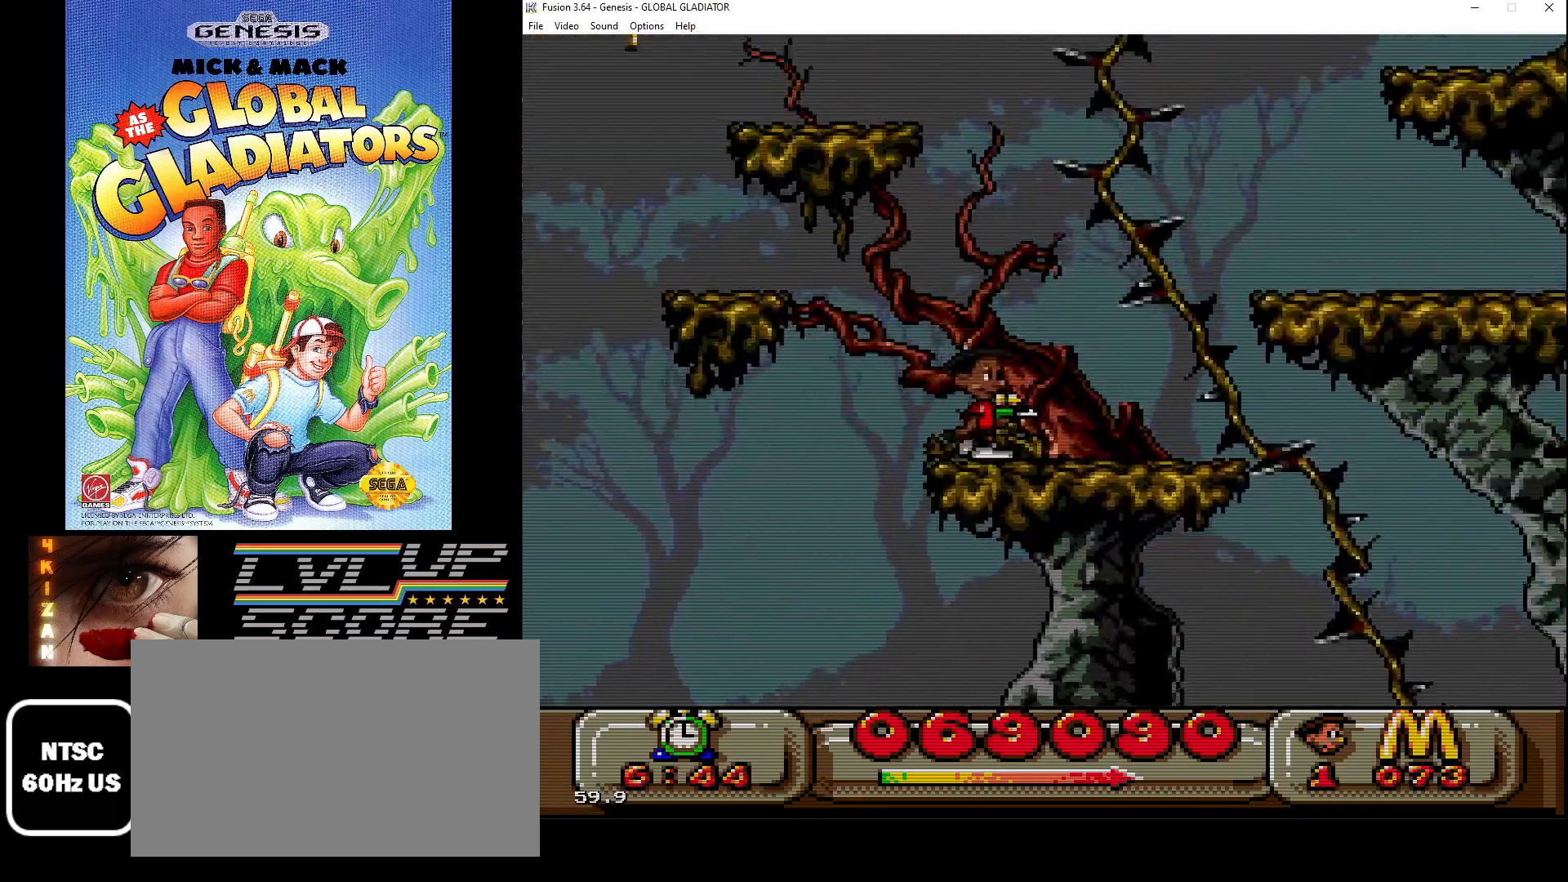
{"buttons": ["C", "DPAD_LEFT"], "events": [[33, "DPAD_RIGHT", "up"], [283, "C", "down"], [283, "DPAD_LEFT", "down"]]}
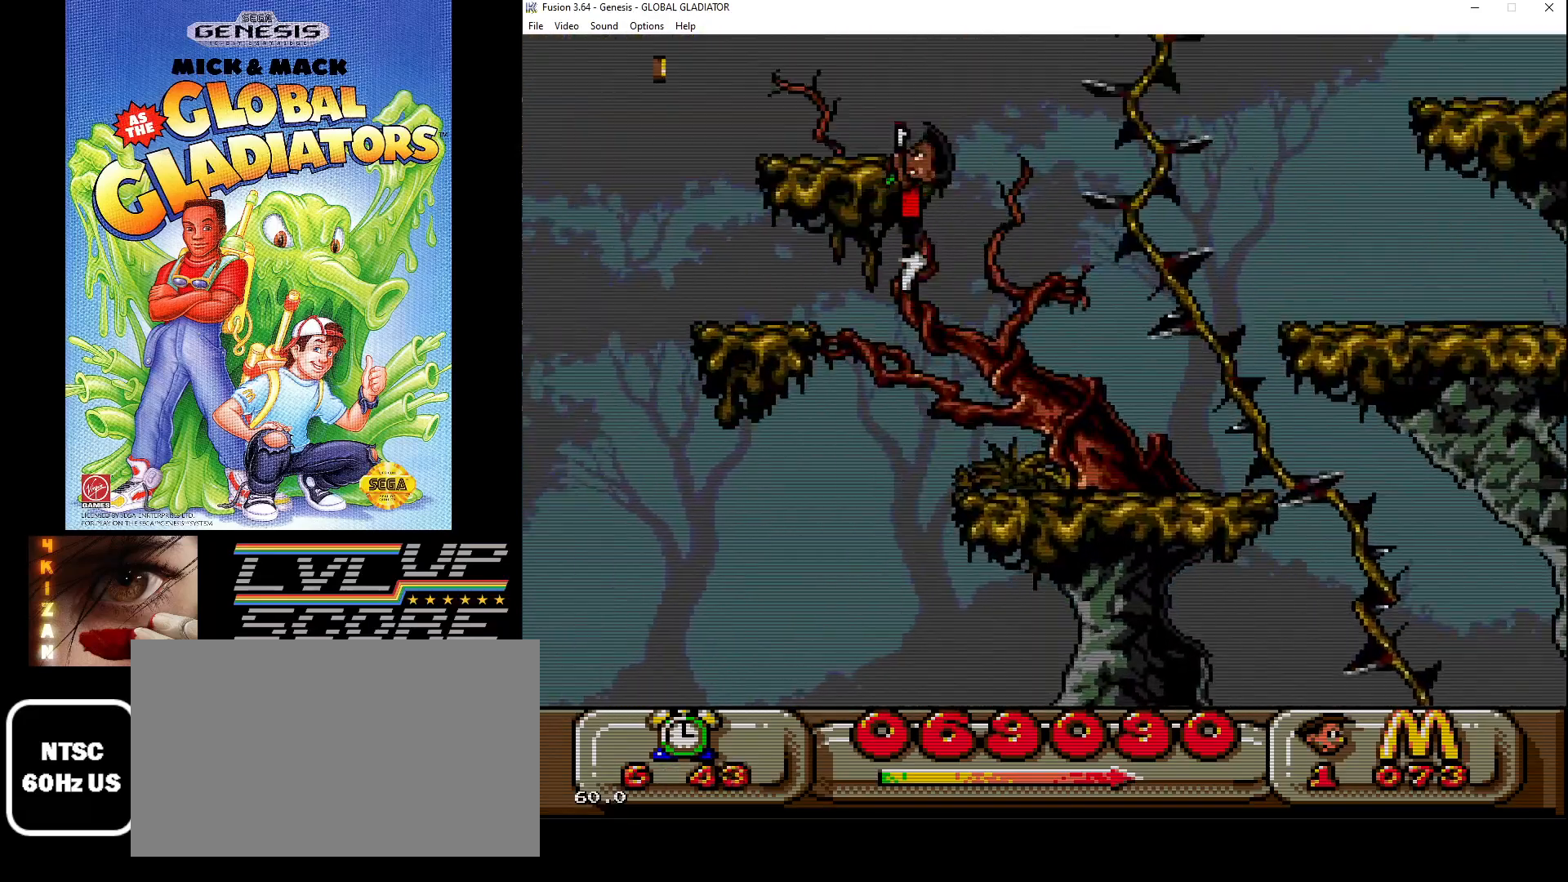
{"buttons": [], "events": [[317, "C", "up"], [333, "DPAD_LEFT", "up"]]}
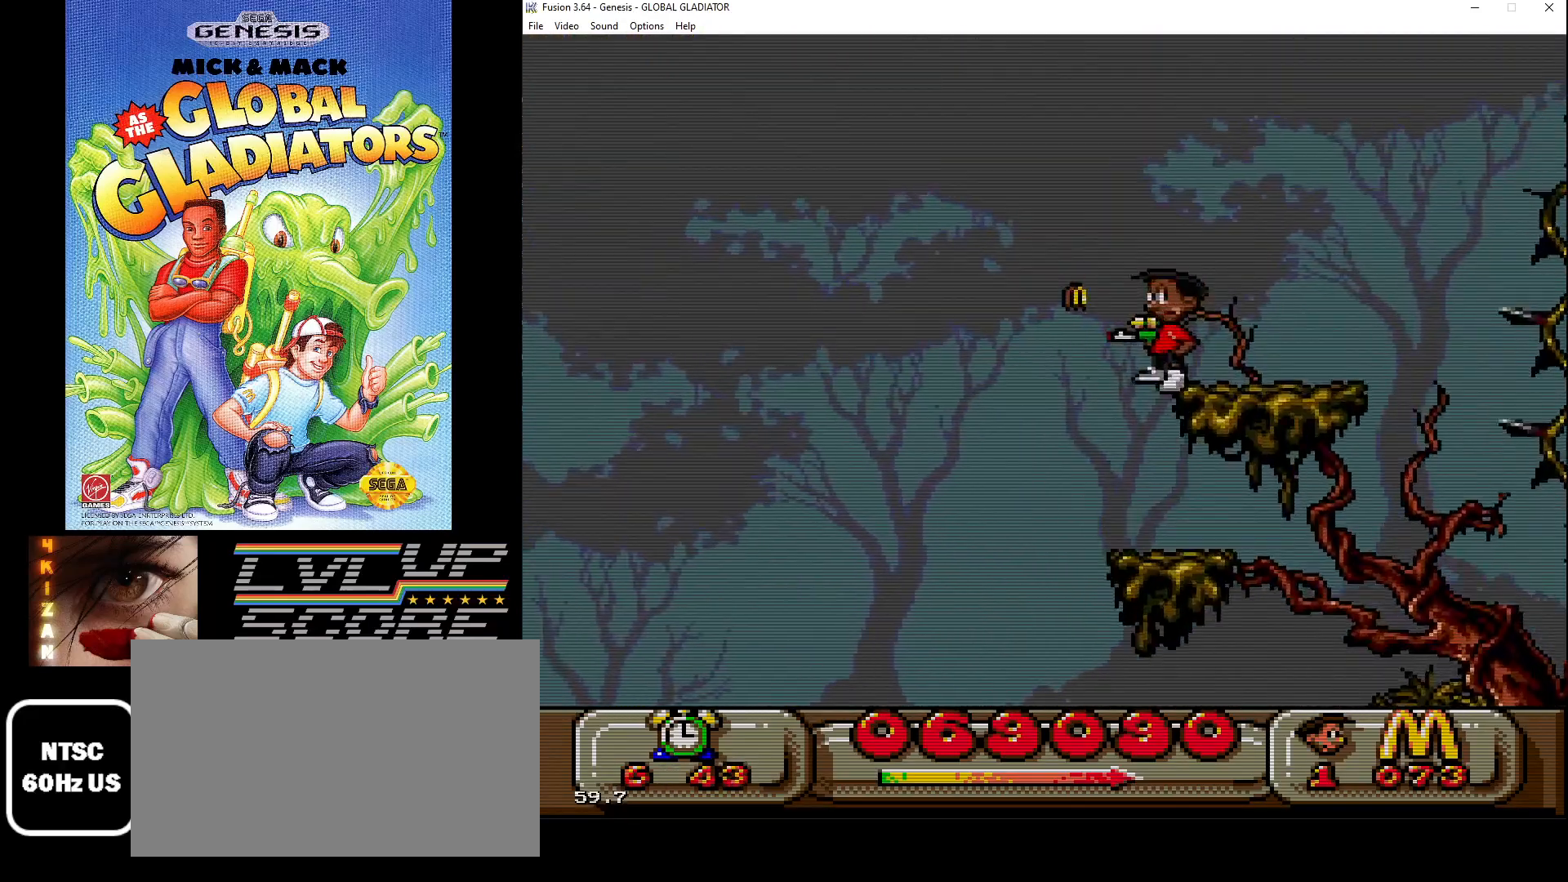
{"buttons": ["DPAD_LEFT"], "events": [[433, "DPAD_LEFT", "down"]]}
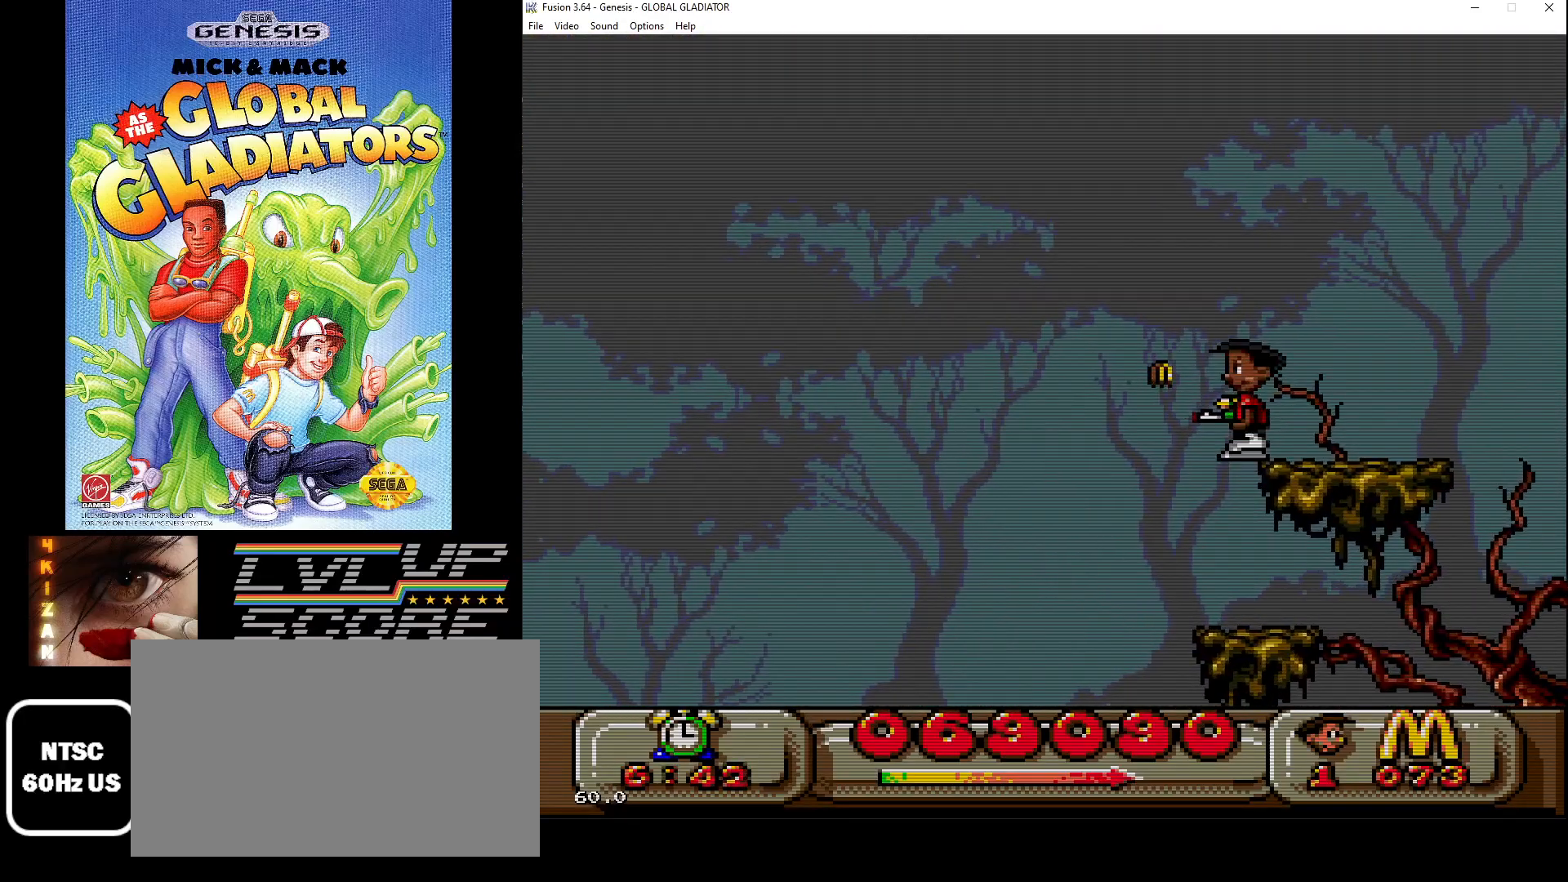
{"buttons": ["C", "DPAD_LEFT"], "events": [[33, "DPAD_LEFT", "up"], [450, "C", "down"], [483, "DPAD_LEFT", "down"]]}
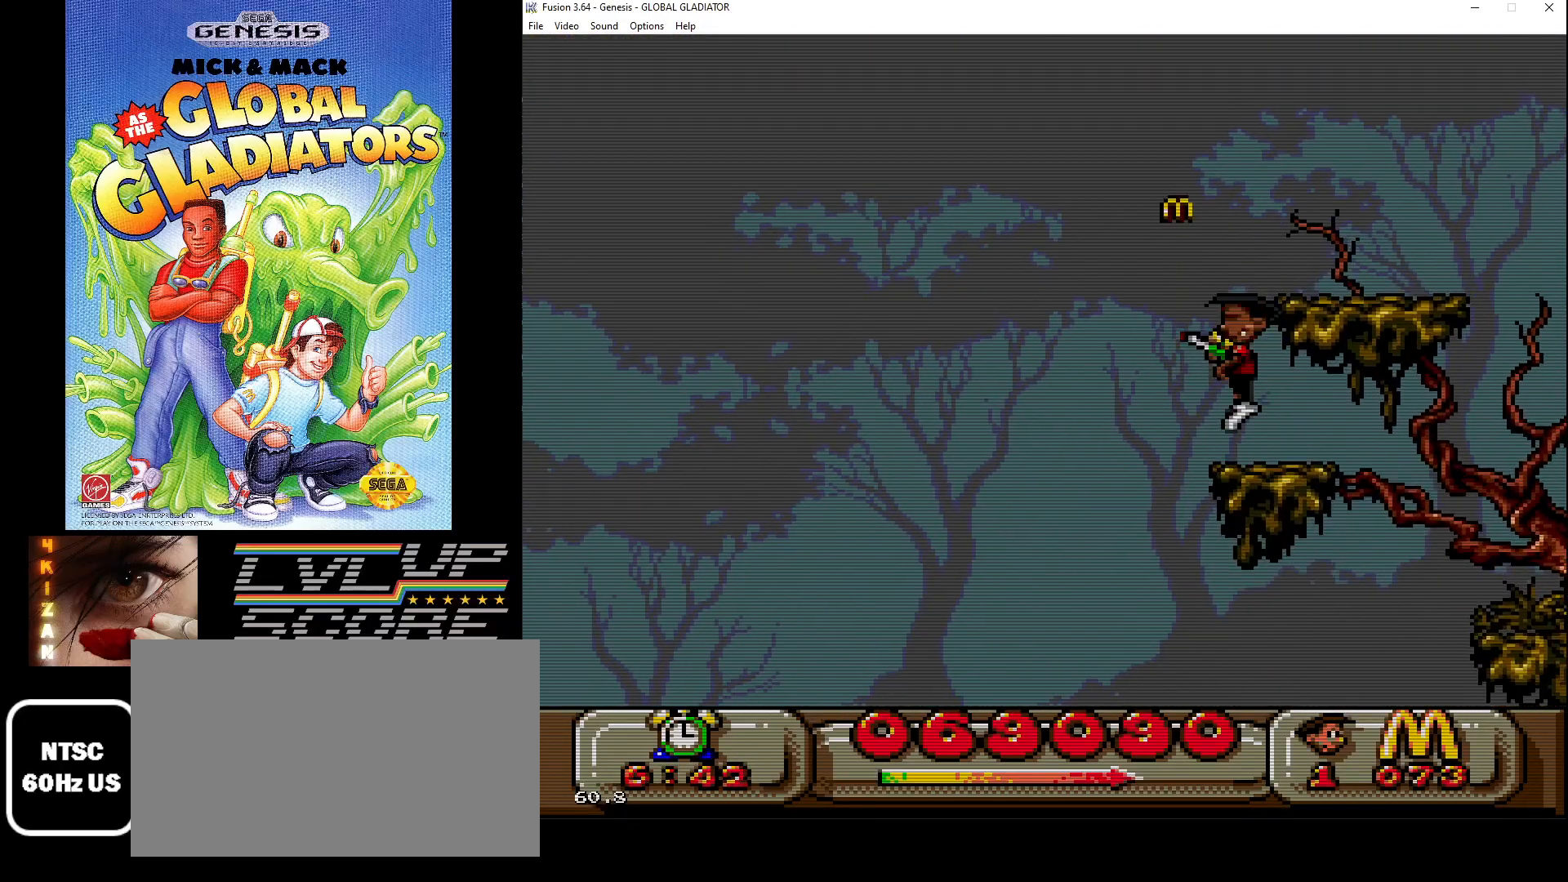
{"buttons": ["C", "DPAD_RIGHT"], "events": [[133, "DPAD_DOWN", "down"], [150, "DPAD_LEFT", "up"], [167, "DPAD_RIGHT", "down"], [183, "DPAD_DOWN", "up"]]}
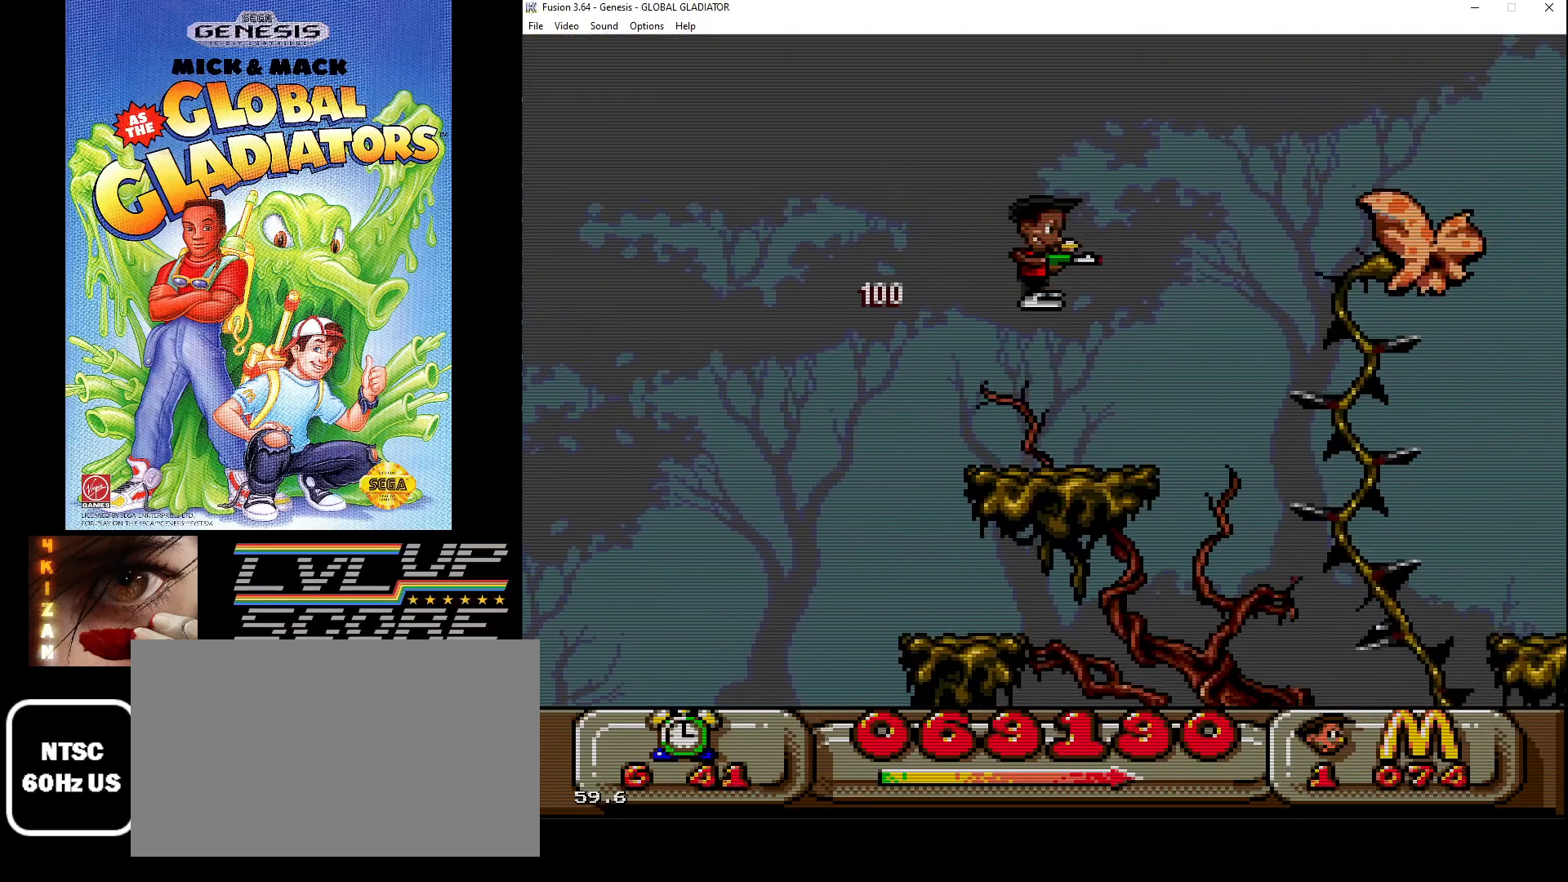
{"buttons": ["C", "DPAD_RIGHT"], "events": [[67, "C", "up"], [100, "DPAD_RIGHT", "up"], [350, "DPAD_RIGHT", "down"], [383, "C", "down"]]}
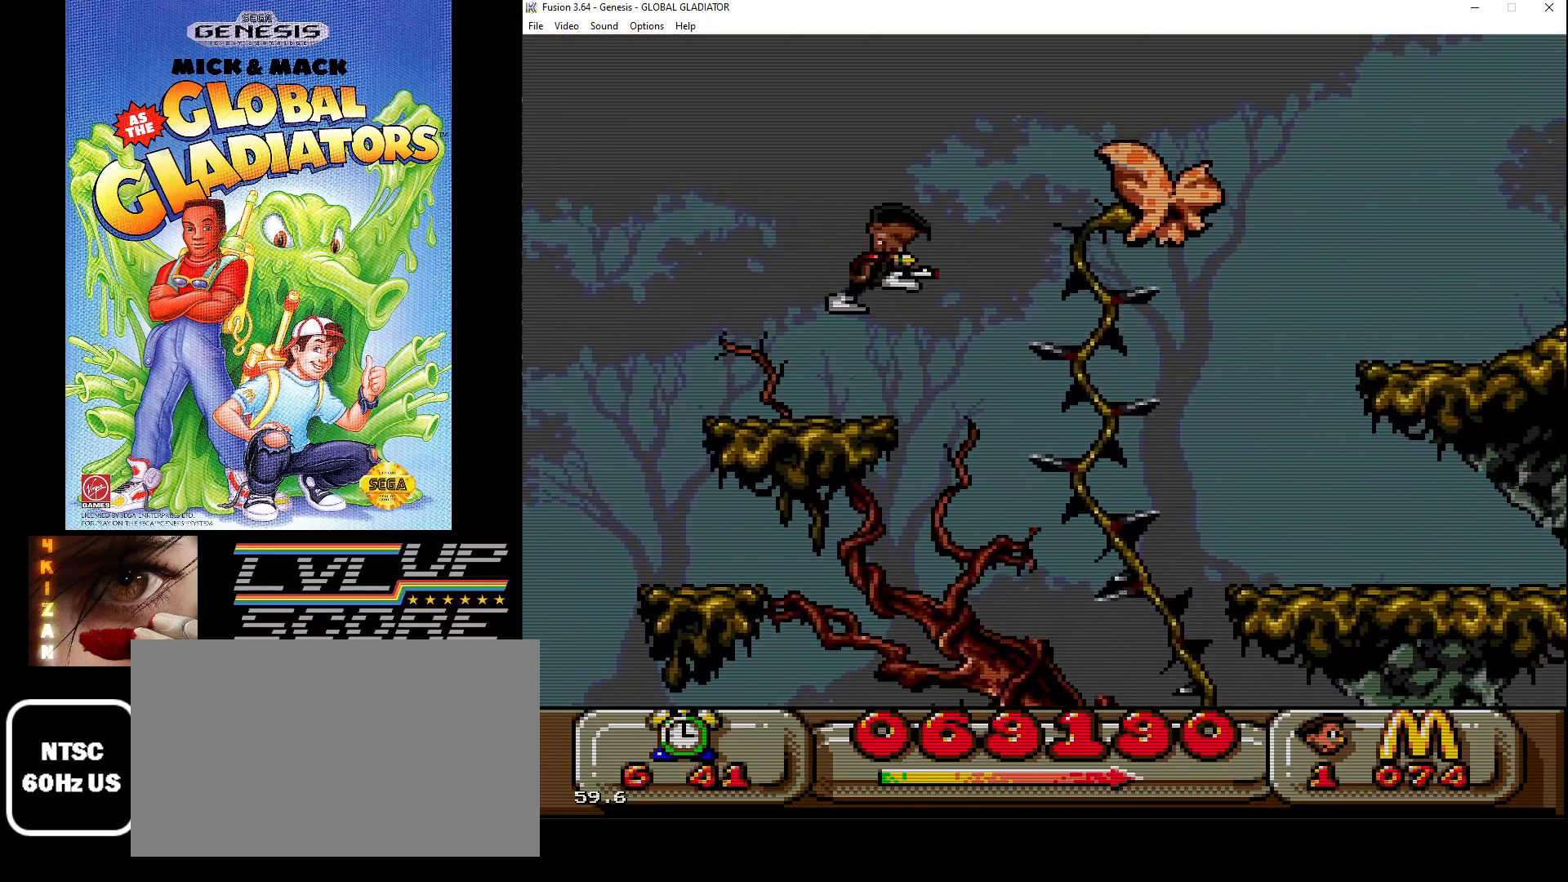
{"buttons": ["DPAD_RIGHT"], "events": [[267, "C", "up"], [383, "B", "down"], [433, "B", "up"]]}
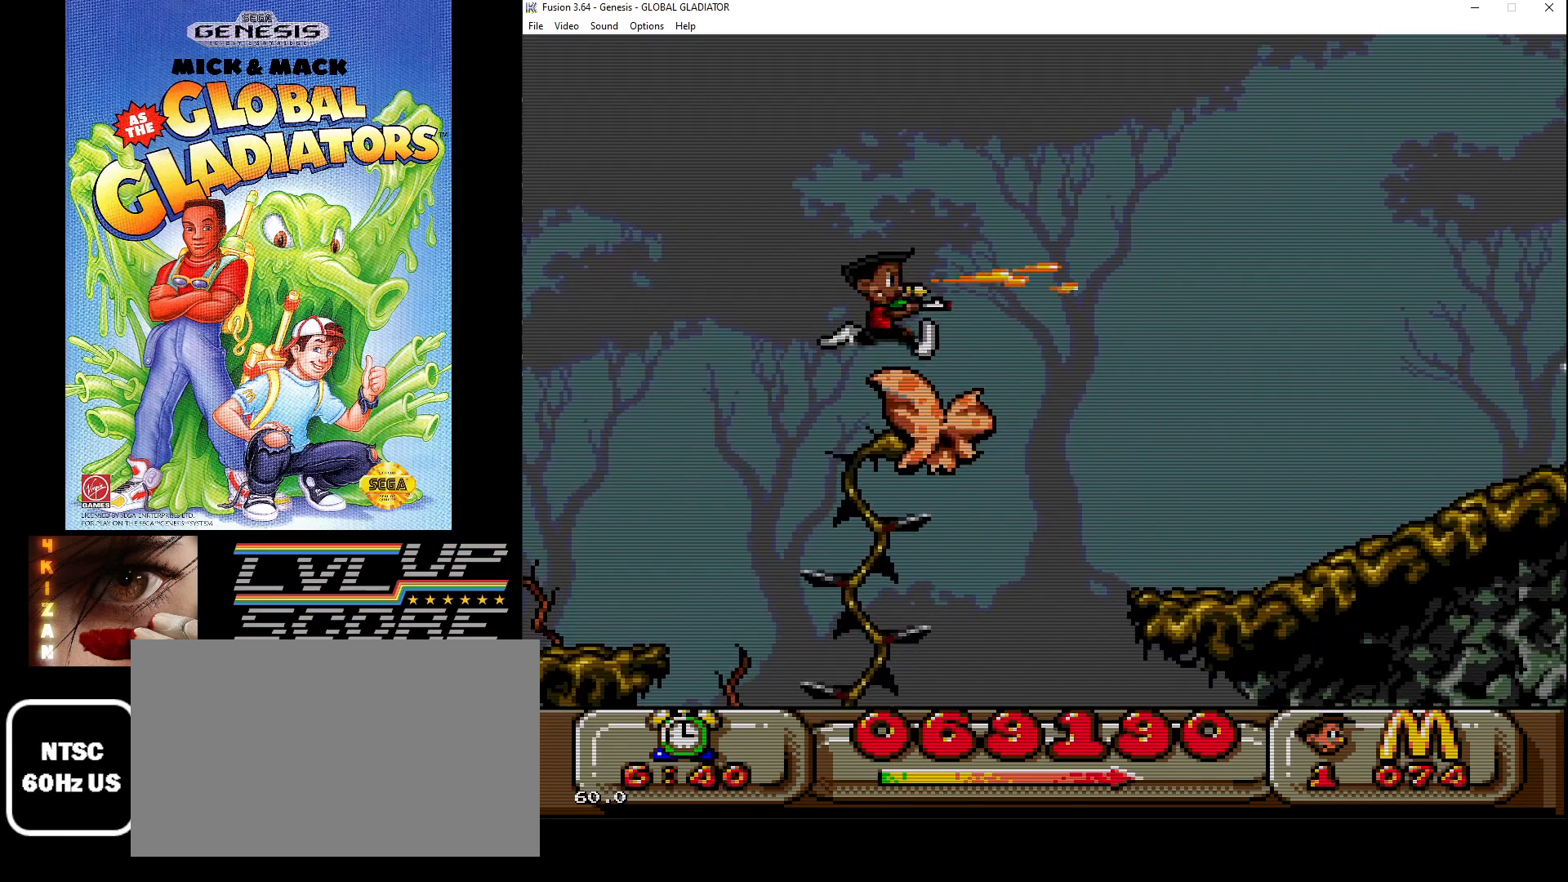
{"buttons": ["DPAD_RIGHT"], "events": [[17, "B", "down"], [100, "B", "up"], [167, "B", "down"], [283, "B", "up"], [333, "B", "down"], [417, "B", "up"]]}
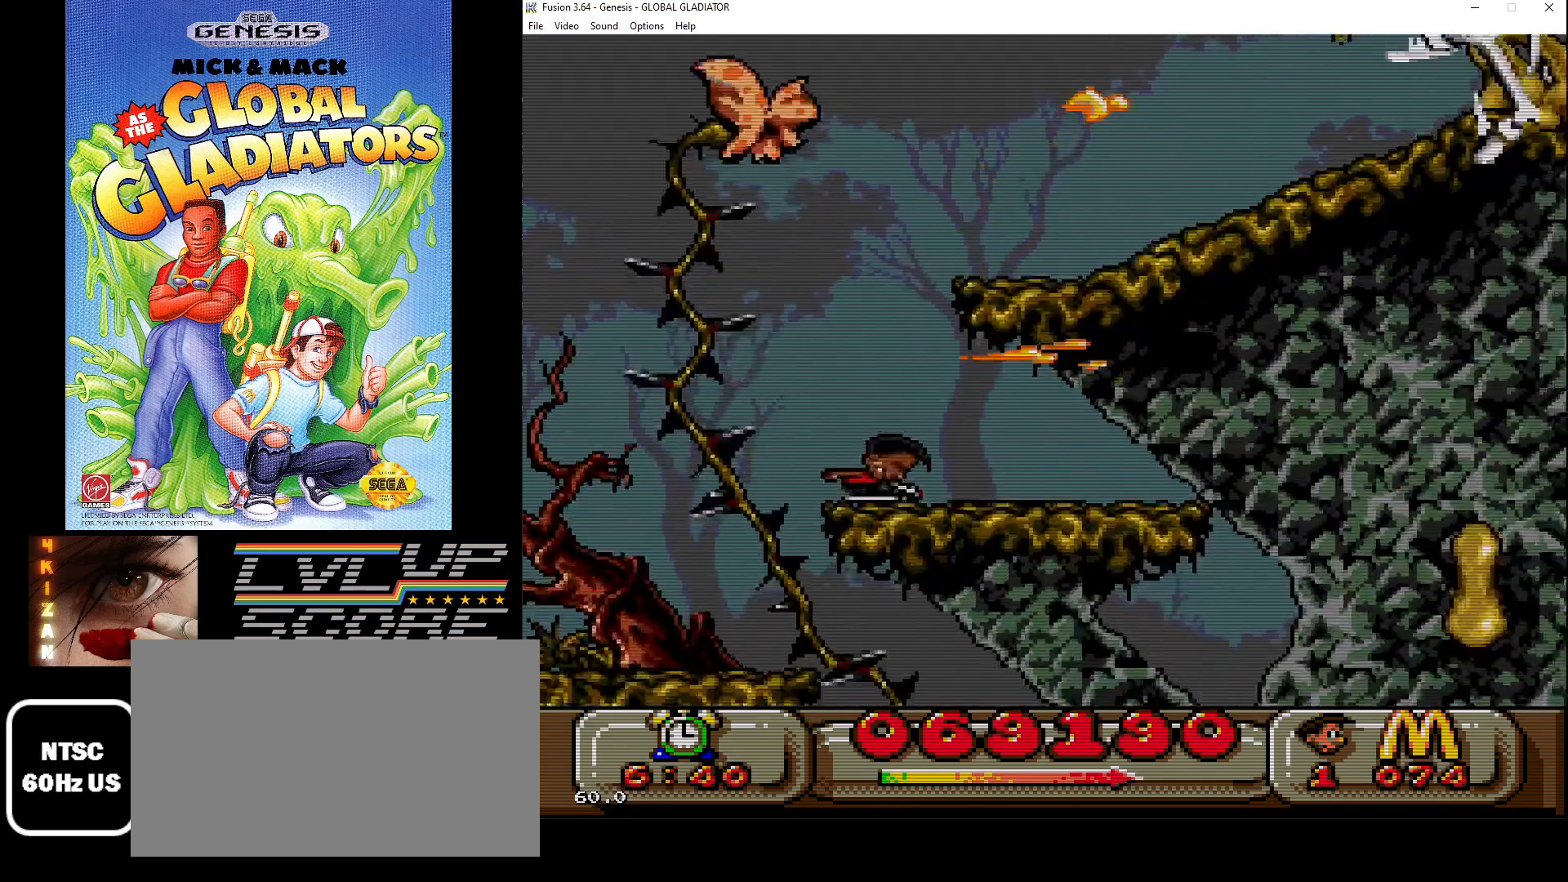
{"buttons": ["DPAD_RIGHT"], "events": [[100, "DPAD_RIGHT", "up"], [400, "DPAD_RIGHT", "down"]]}
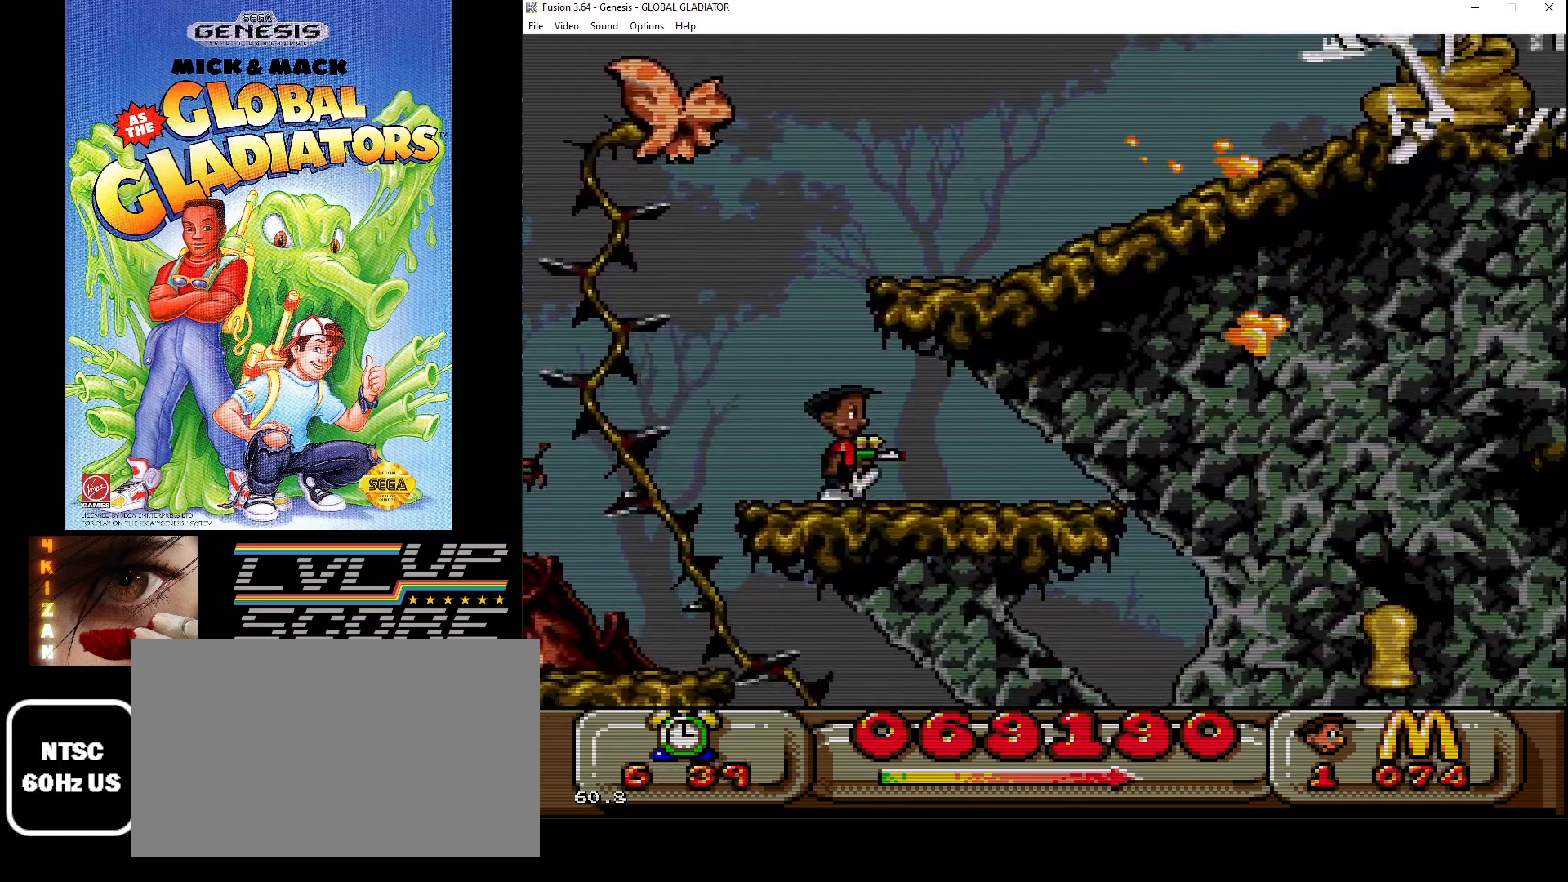
{"buttons": ["B", "DPAD_DOWN"], "events": [[33, "DPAD_DOWN", "down"], [133, "B", "down"], [183, "DPAD_RIGHT", "up"], [233, "B", "up"], [317, "B", "down"], [383, "B", "up"], [450, "B", "down"]]}
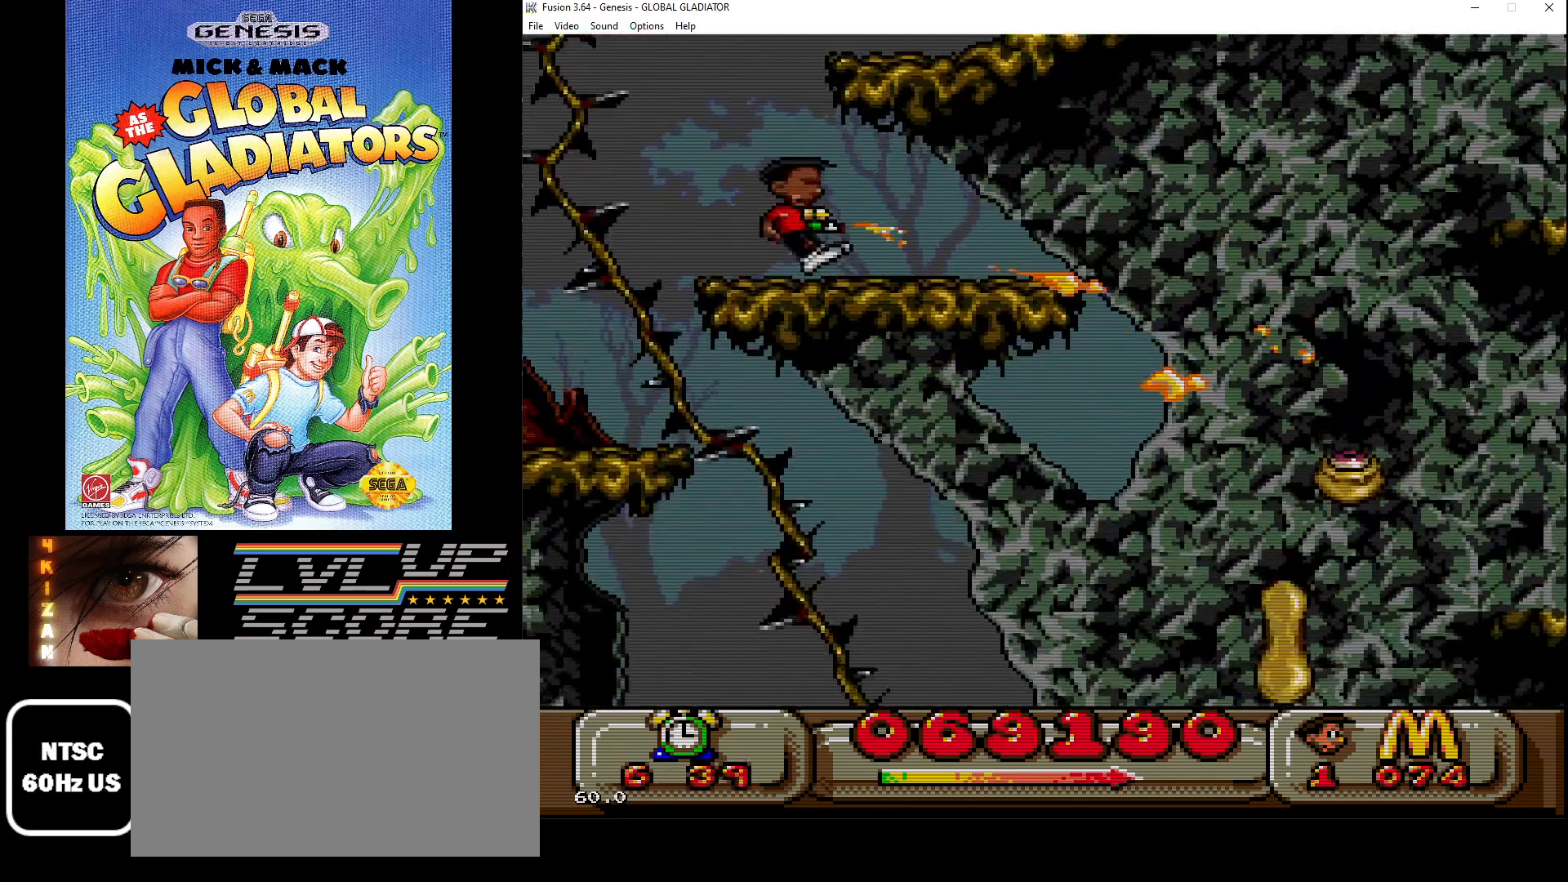
{"buttons": ["B", "DPAD_DOWN"], "events": [[33, "B", "up"], [117, "B", "down"], [200, "B", "up"], [267, "B", "down"], [367, "B", "up"], [433, "B", "down"]]}
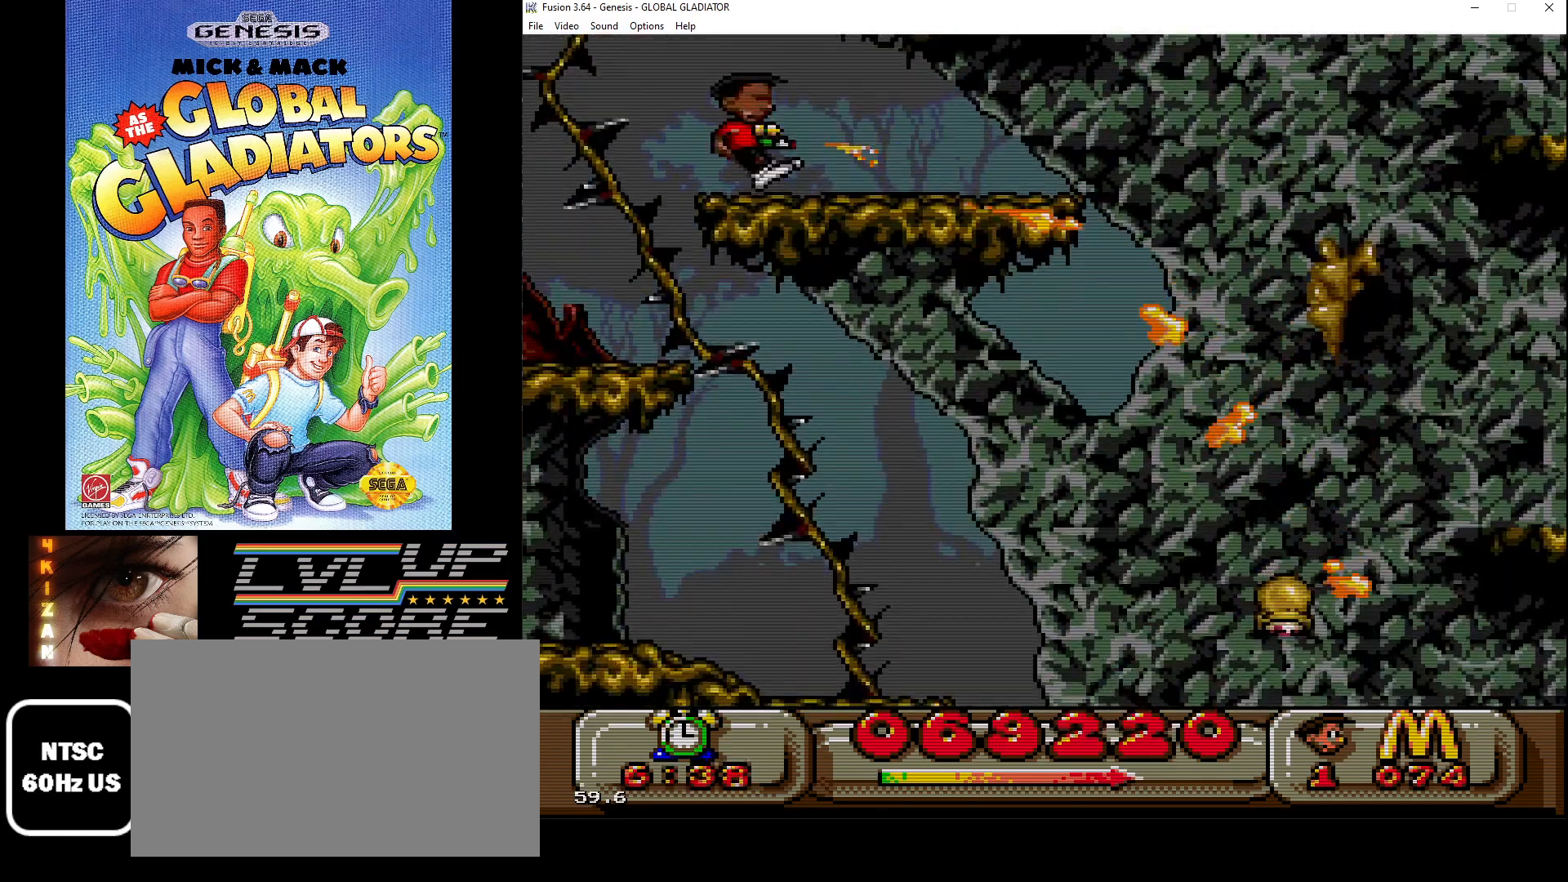
{"buttons": ["DPAD_DOWN"], "events": [[17, "B", "up"], [100, "B", "down"], [100, "DPAD_RIGHT", "down"], [167, "B", "up"], [200, "DPAD_DOWN", "up"], [267, "B", "down"], [333, "B", "up"], [350, "DPAD_DOWN", "down"], [417, "B", "down"], [417, "DPAD_RIGHT", "up"], [500, "B", "up"]]}
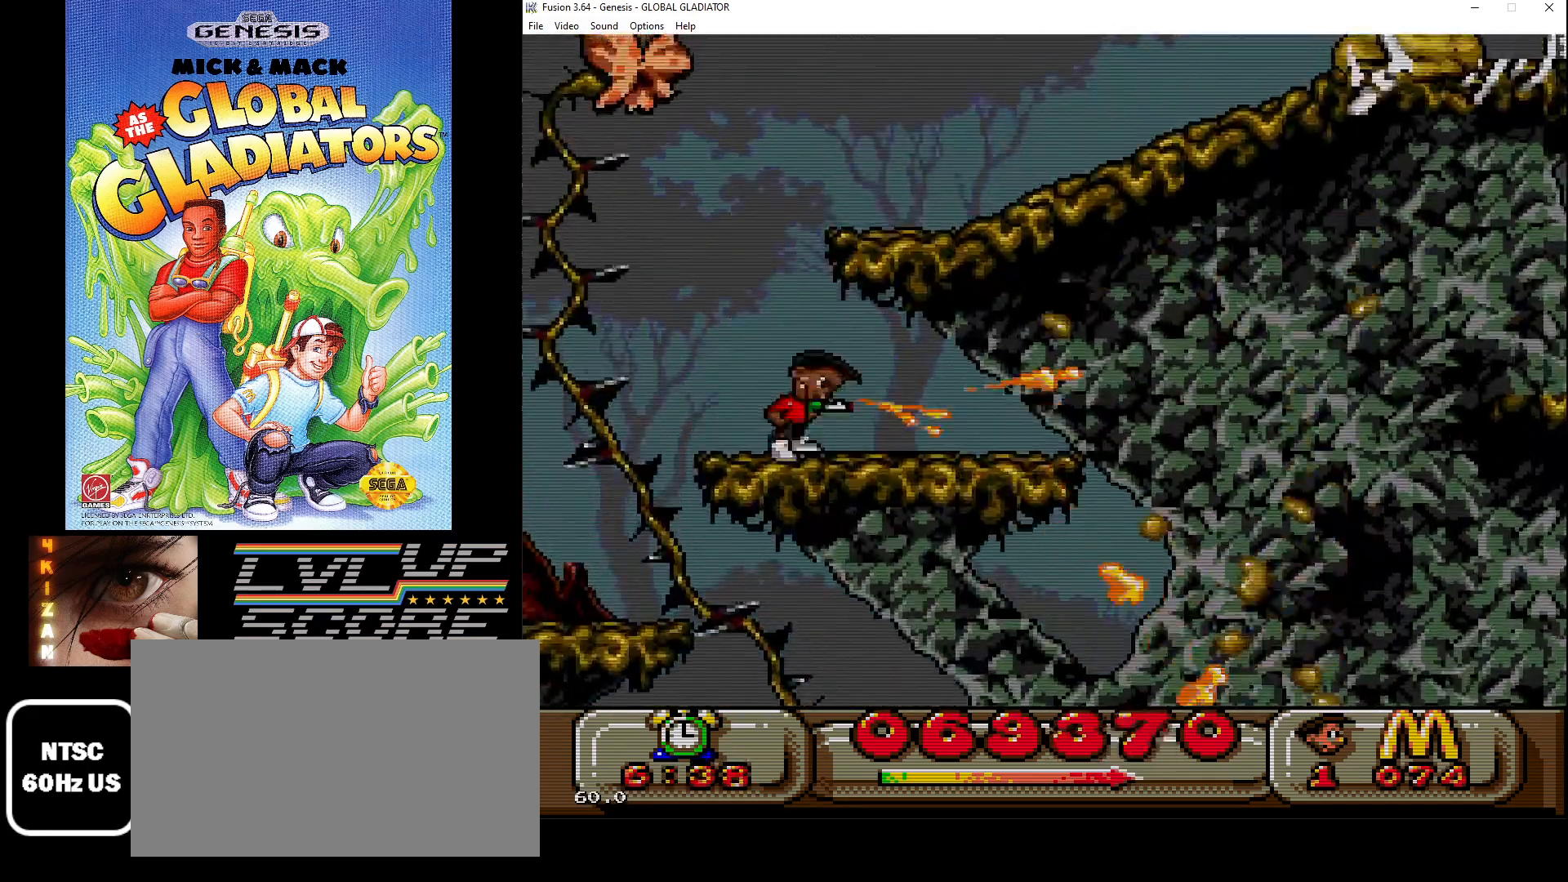
{"buttons": ["DPAD_LEFT"], "events": [[83, "B", "down"], [150, "B", "up"], [200, "DPAD_LEFT", "down"], [233, "DPAD_DOWN", "up"]]}
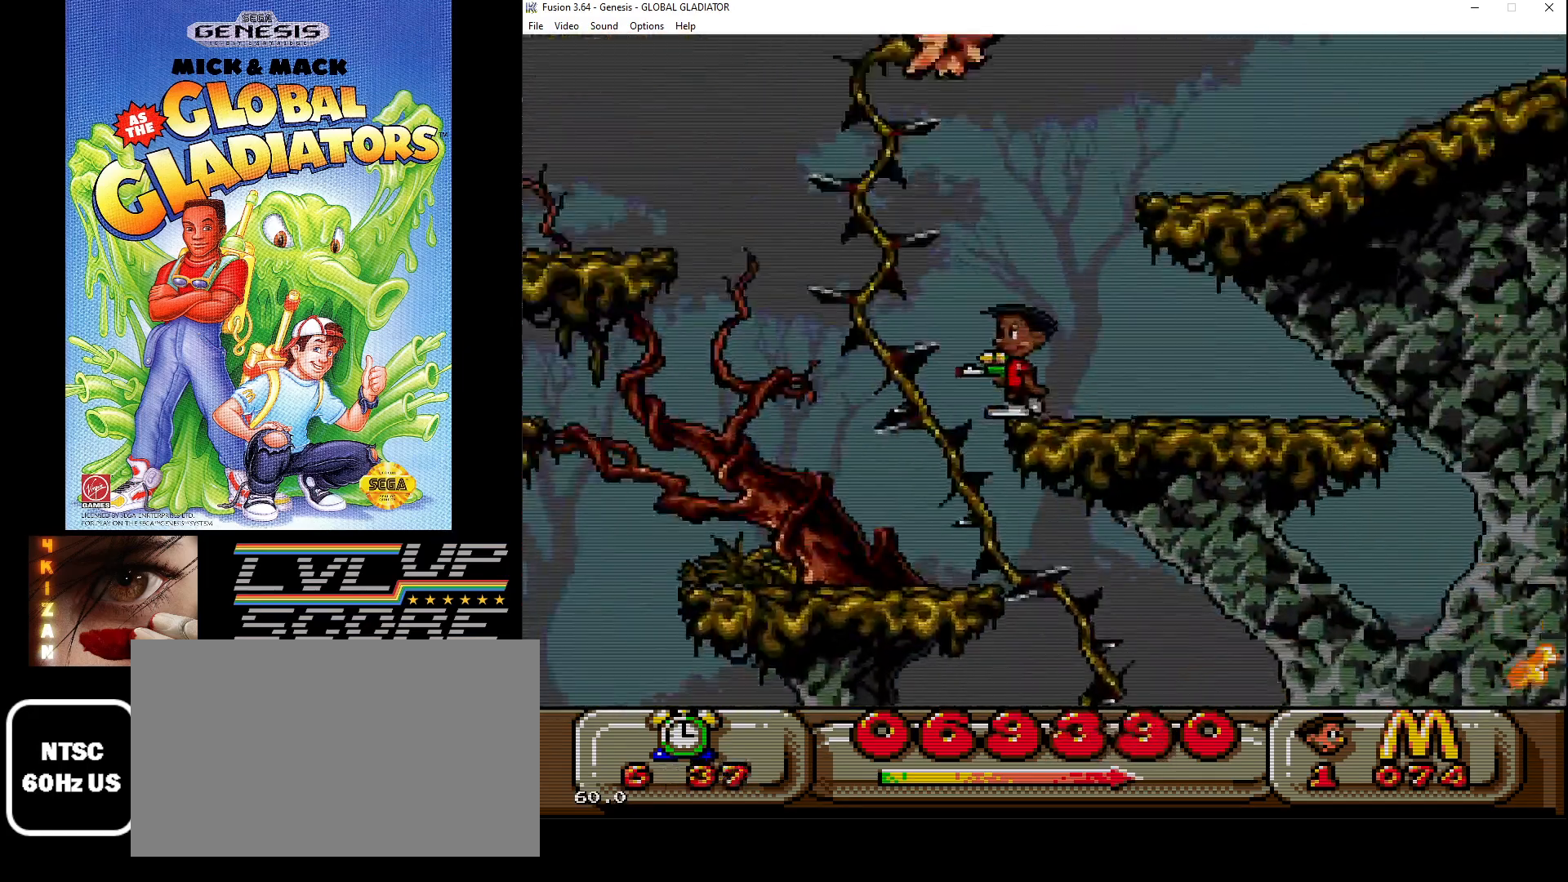
{"buttons": ["DPAD_RIGHT"], "events": [[350, "DPAD_LEFT", "up"], [433, "DPAD_RIGHT", "down"]]}
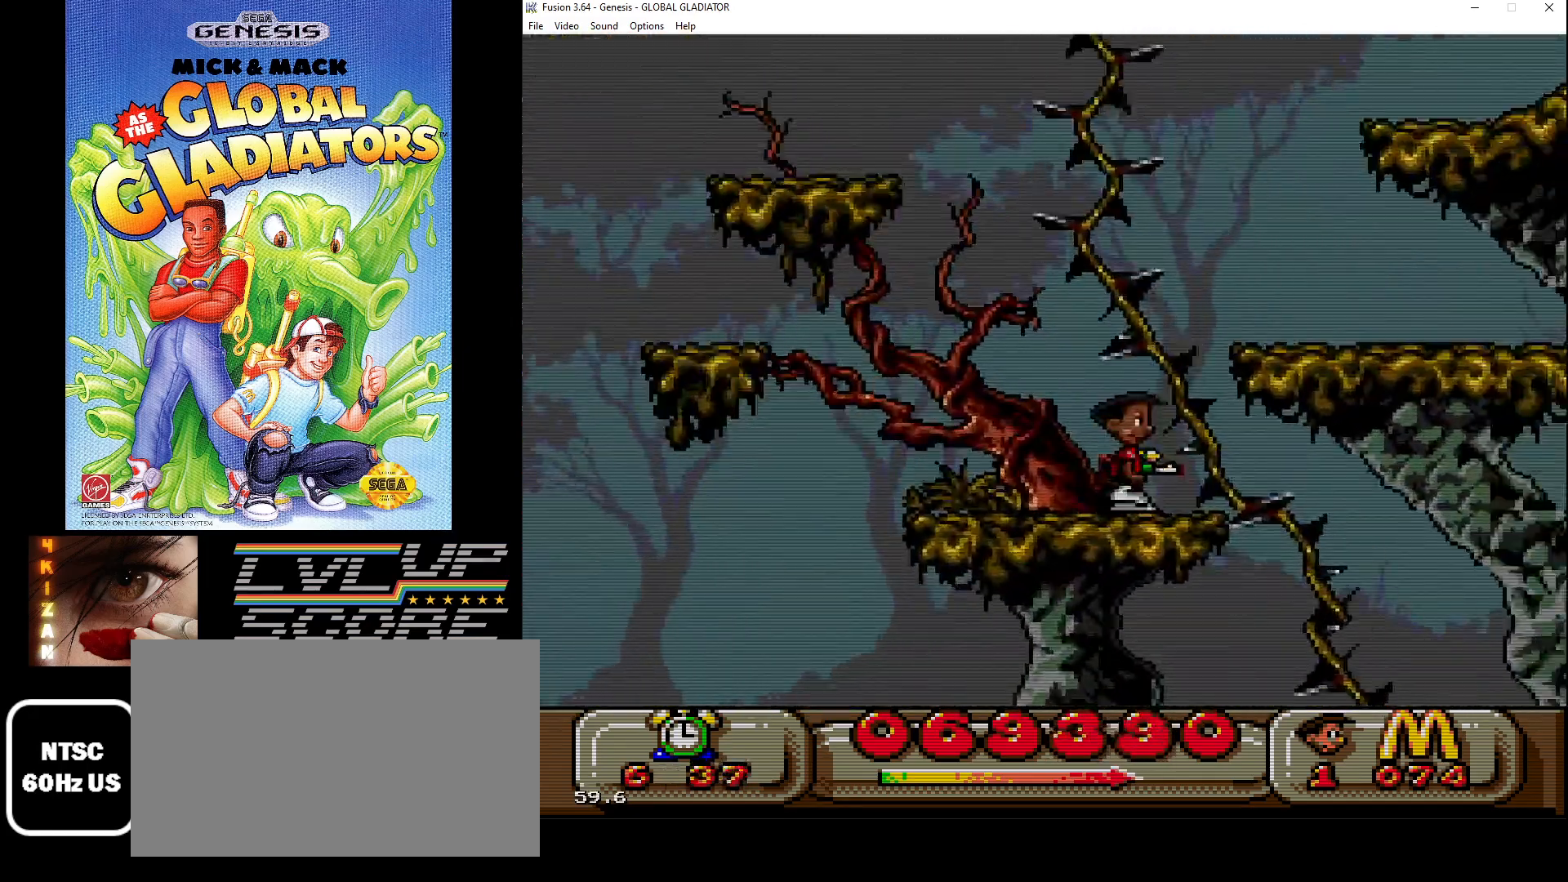
{"buttons": ["DPAD_DOWN", "DPAD_RIGHT"], "events": [[117, "DPAD_DOWN", "down"], [167, "DPAD_RIGHT", "up"], [483, "DPAD_RIGHT", "down"]]}
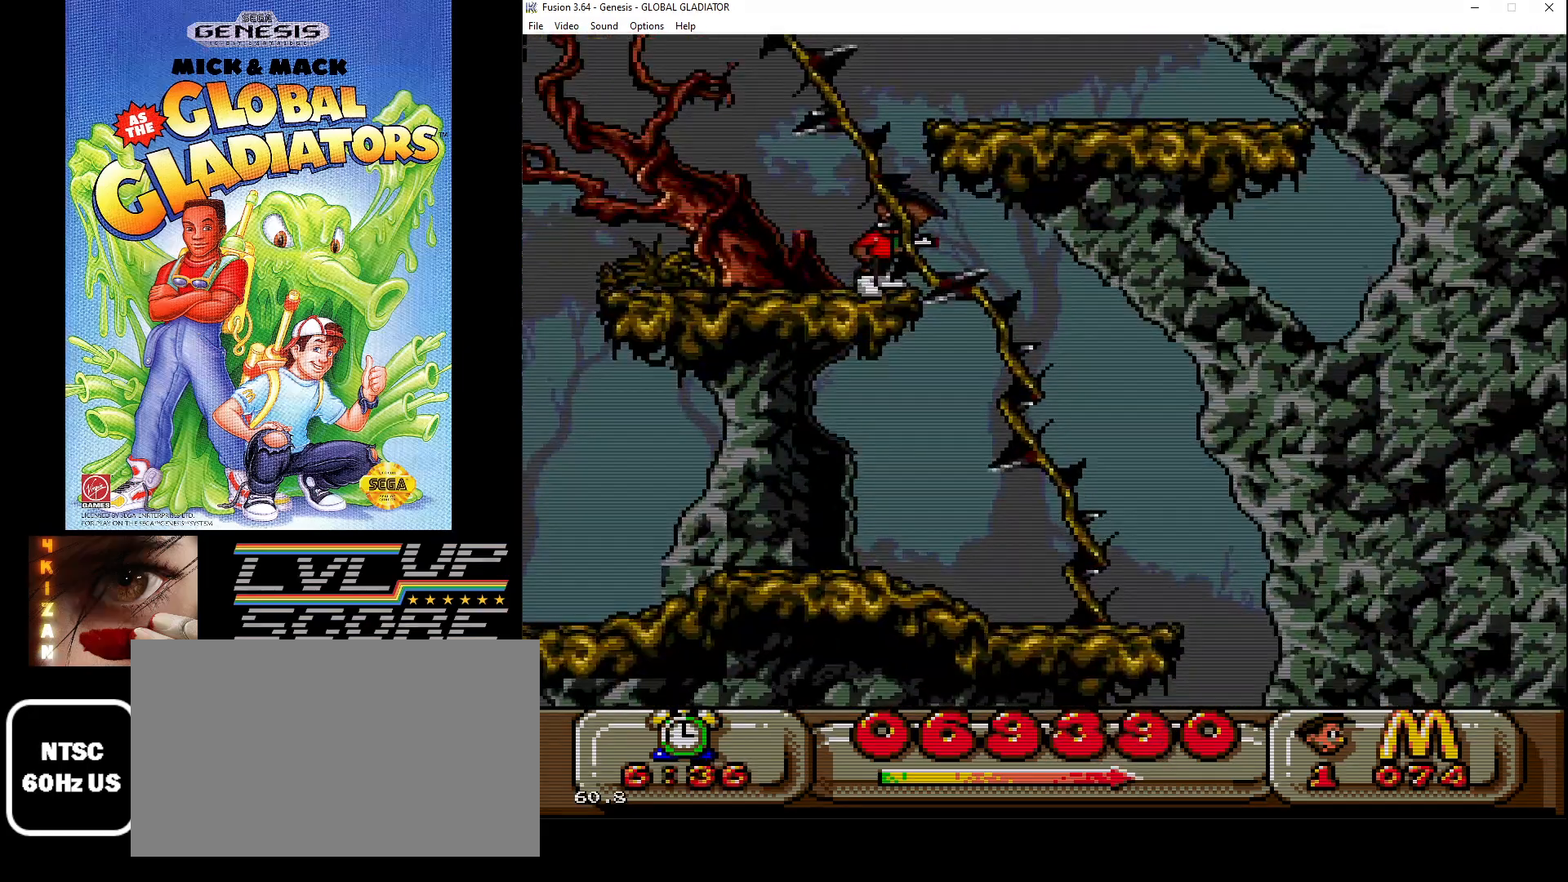
{"buttons": ["DPAD_RIGHT"], "events": [[67, "DPAD_DOWN", "up"], [183, "DPAD_RIGHT", "up"], [350, "DPAD_RIGHT", "down"]]}
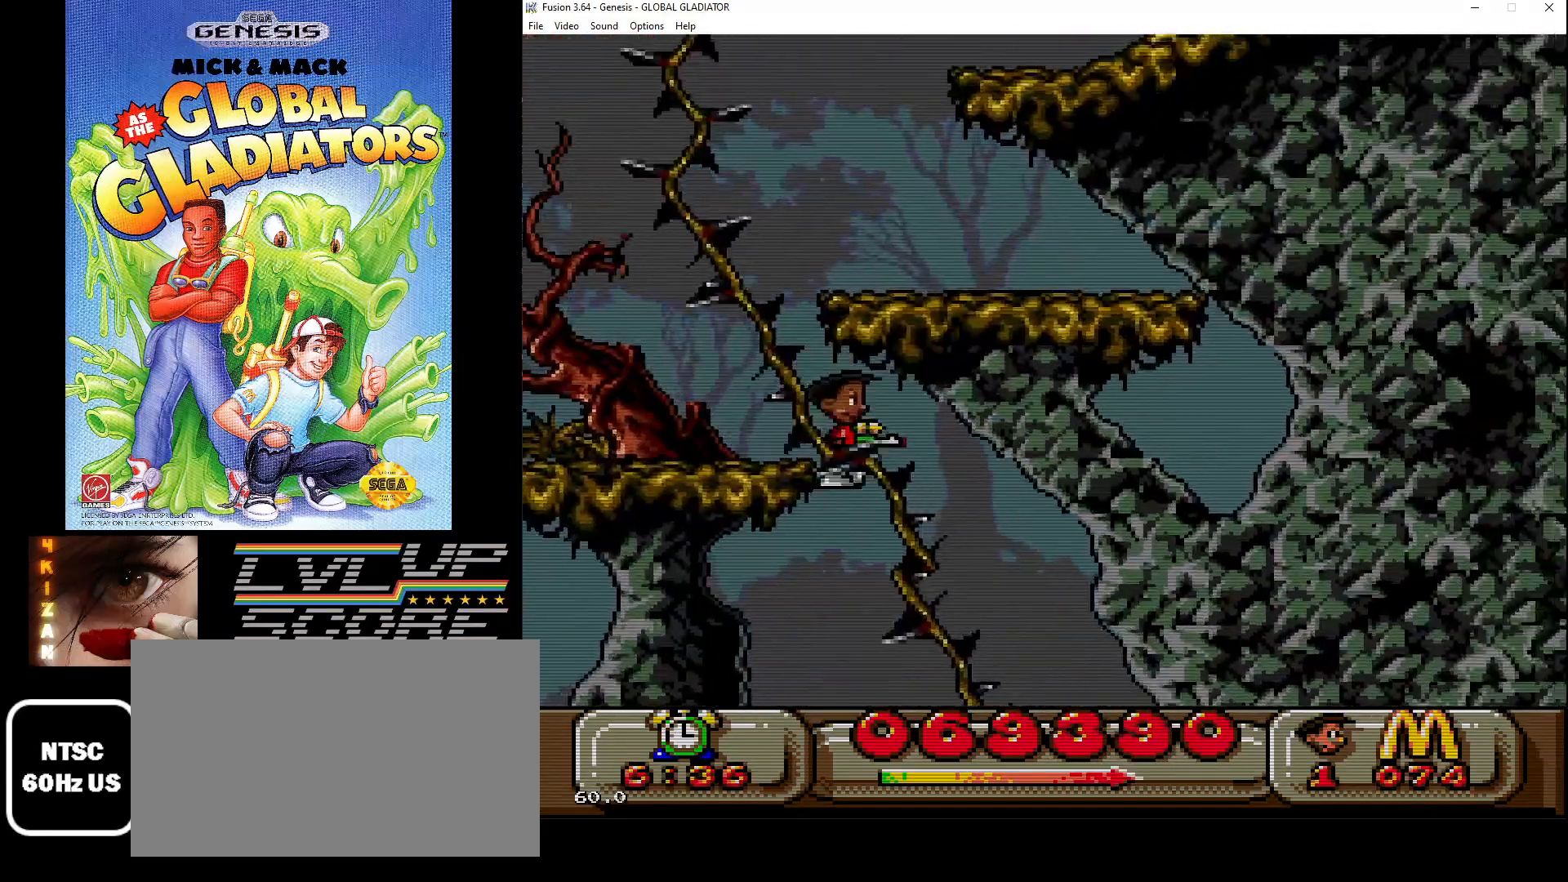
{"buttons": ["DPAD_DOWN"], "events": [[250, "DPAD_RIGHT", "up"], [367, "DPAD_DOWN", "down"]]}
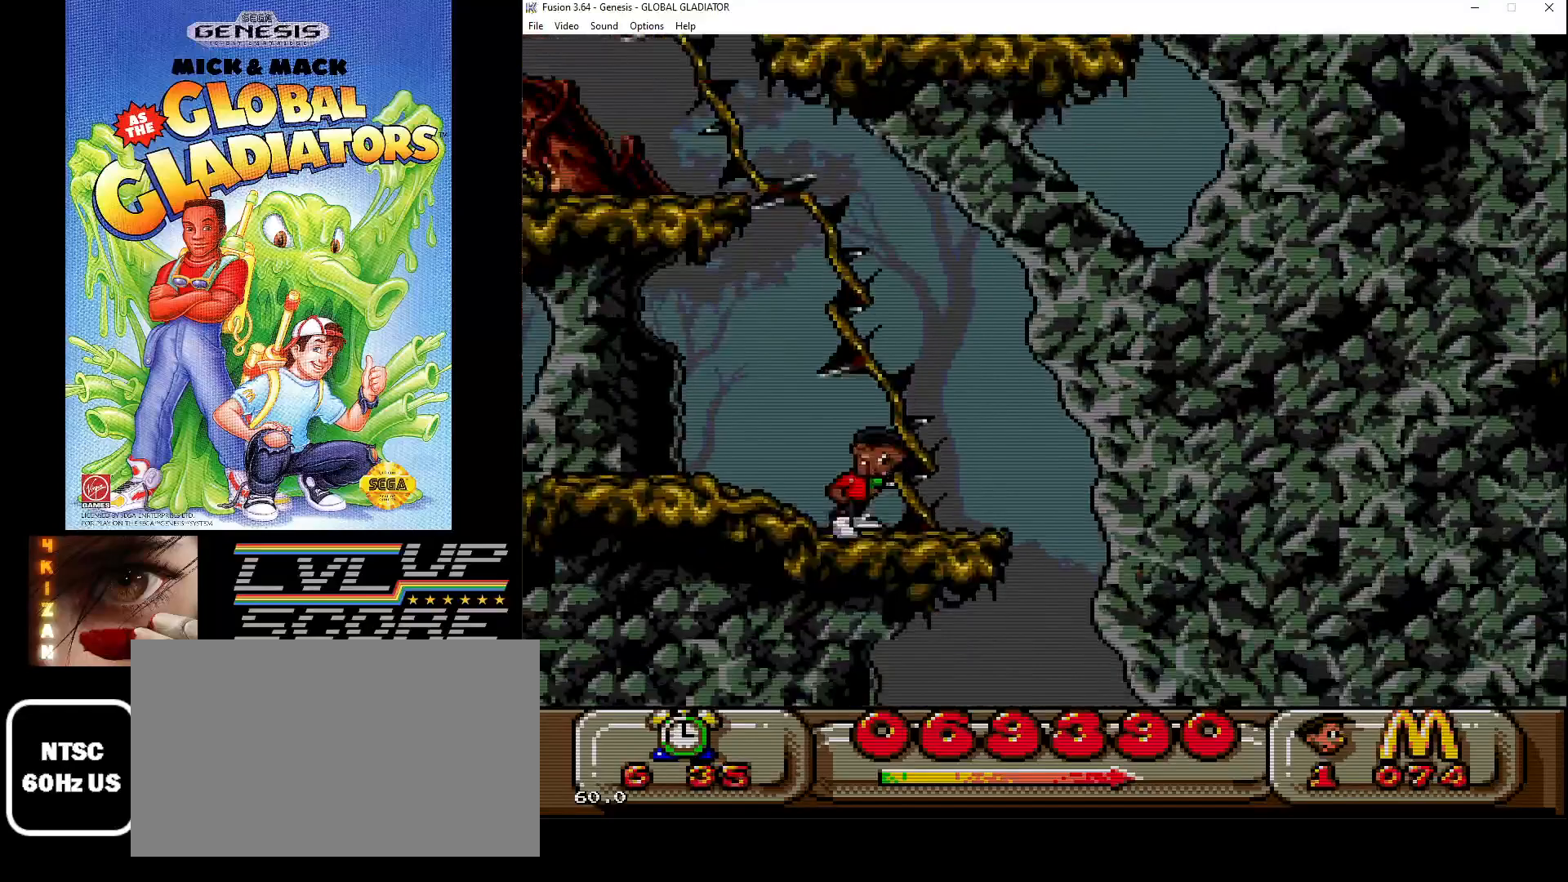
{"buttons": ["DPAD_DOWN"], "events": []}